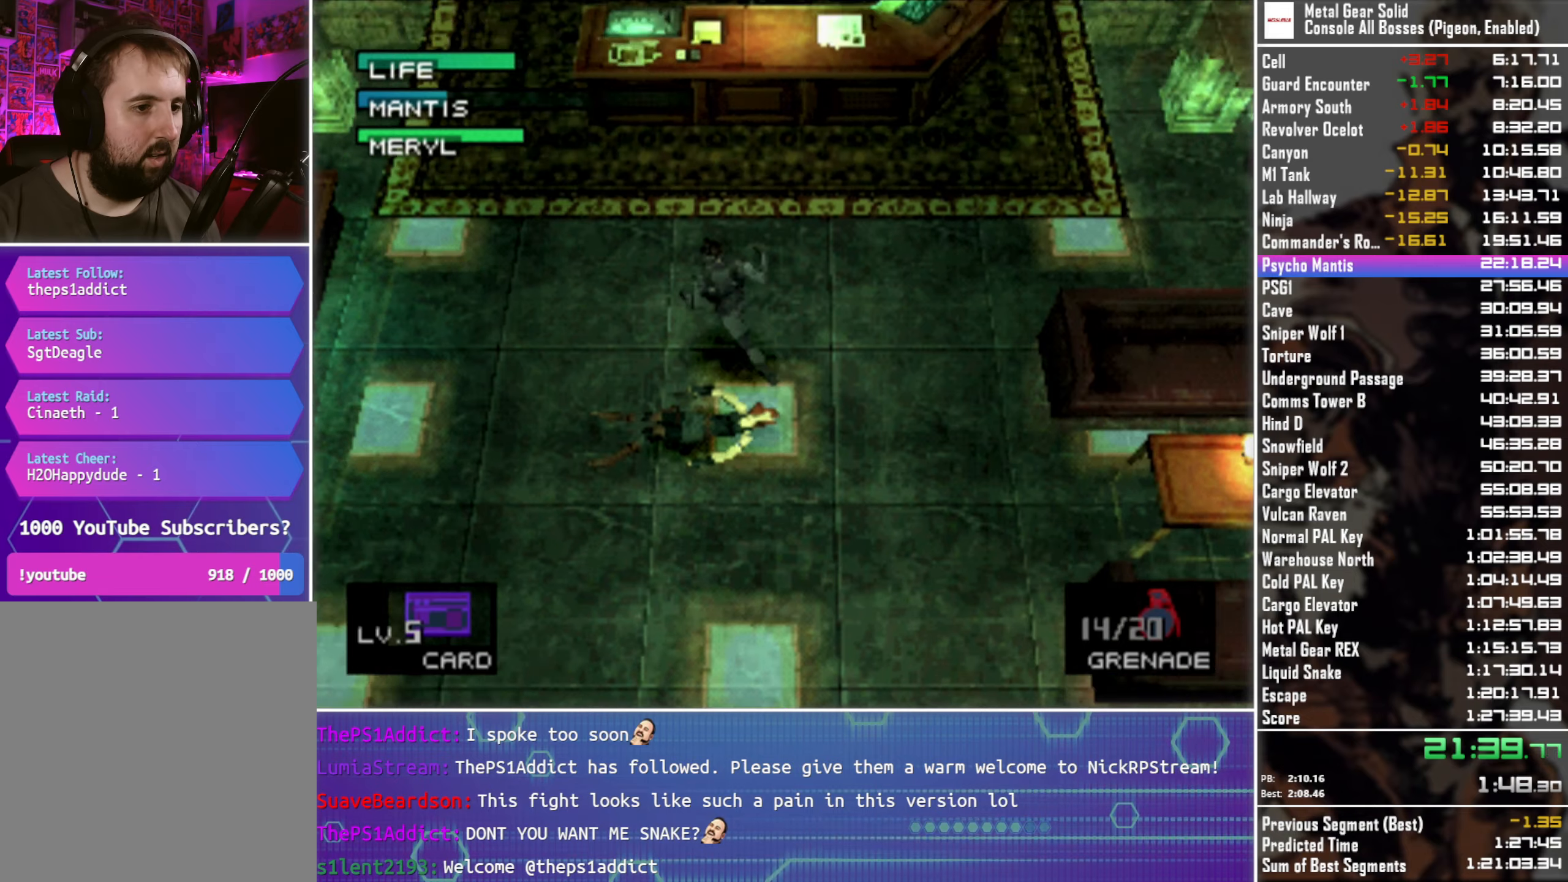
Gameplay with a controller (PlayStation layout); each line is a JSON object with the inputs held at the frame after it (dt_ms = milliseconds from this image to that frame). "button_events" lists button changes between this image and that frame as [ms after this image, input, new state], when the widget could be followed in between (sticks are given only as held states). Not read: R3 right_stick.
{"dt_ms": 500, "buttons": ["SQUARE"], "left_stick": "down", "button_events": []}
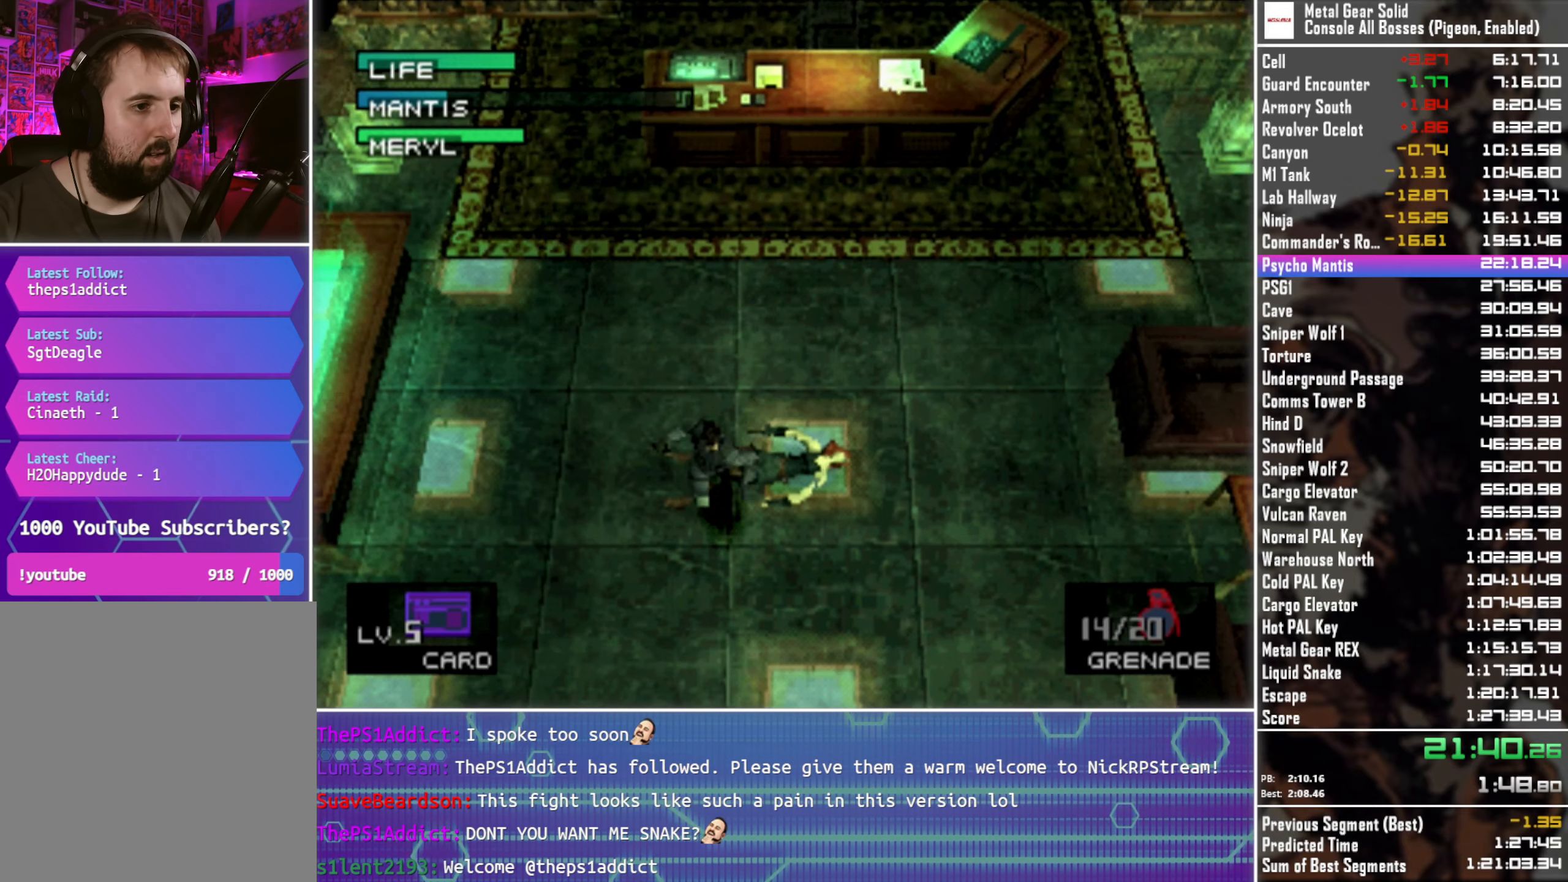
{"dt_ms": 1000, "buttons": [], "left_stick": "down-left", "button_events": [[567, "SQUARE", "up"]]}
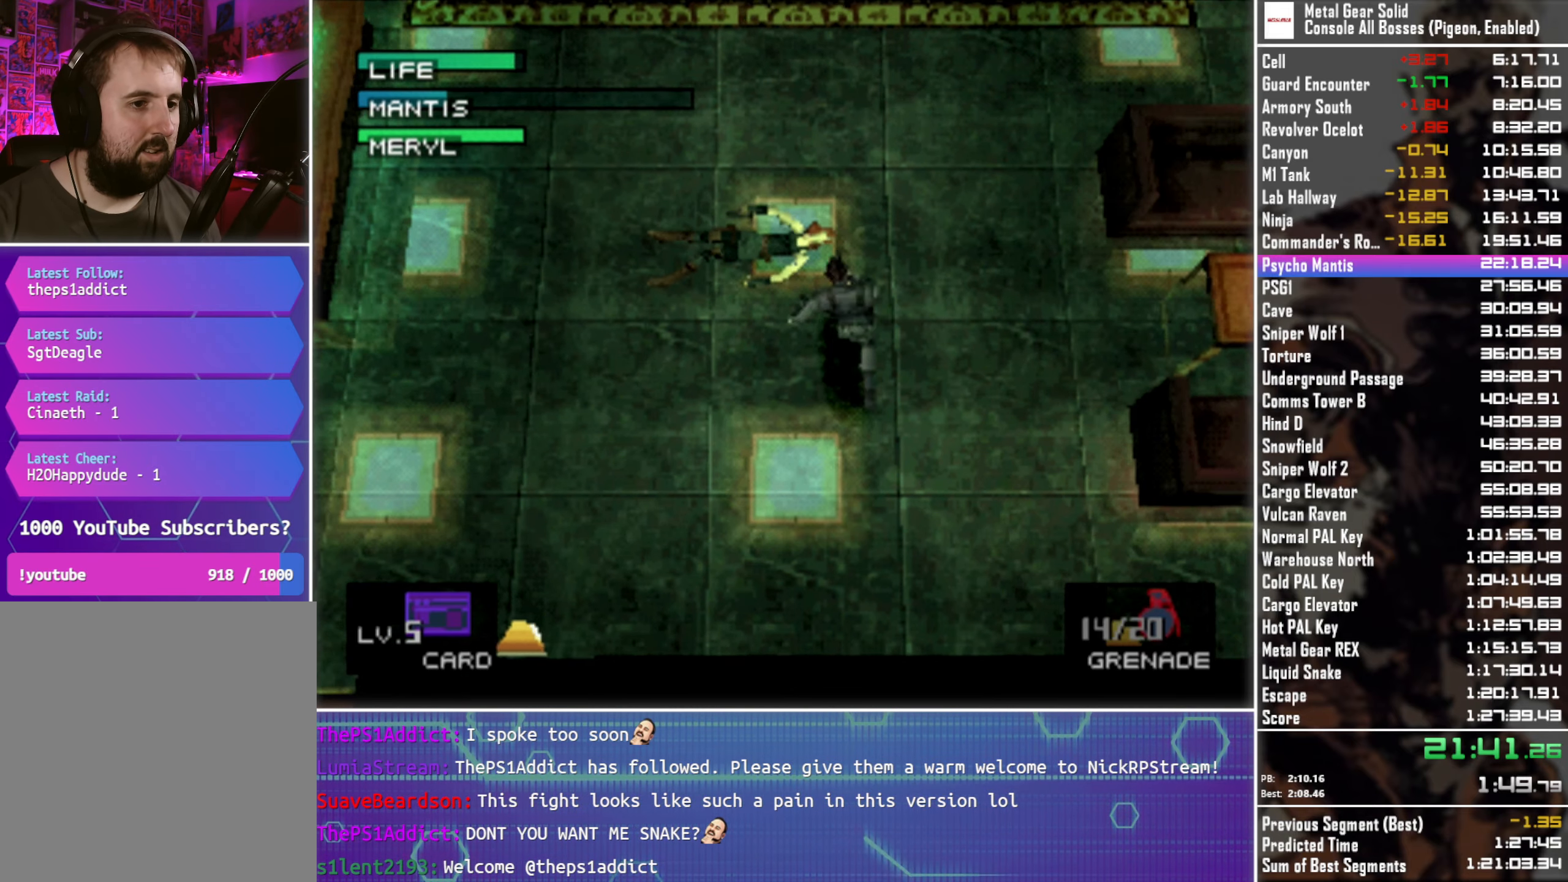
{"dt_ms": 500, "buttons": [], "left_stick": "down", "button_events": []}
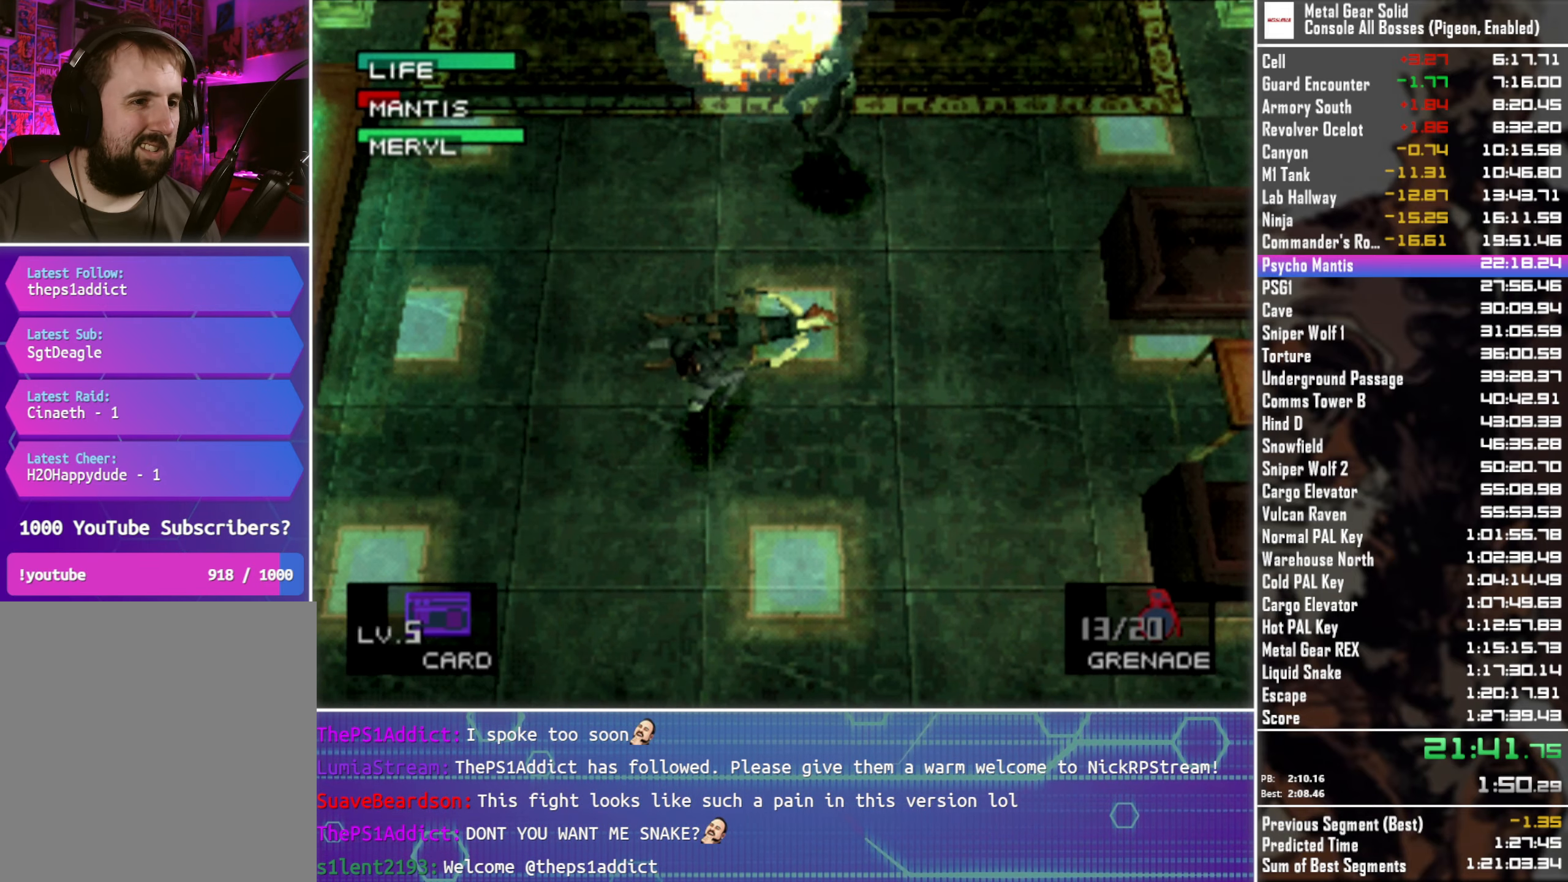
{"dt_ms": 1000, "buttons": ["R2"], "left_stick": "center", "button_events": [[567, "R2", "down"], [900, "DPAD_DOWN", "down"], [1000, "DPAD_DOWN", "up"]]}
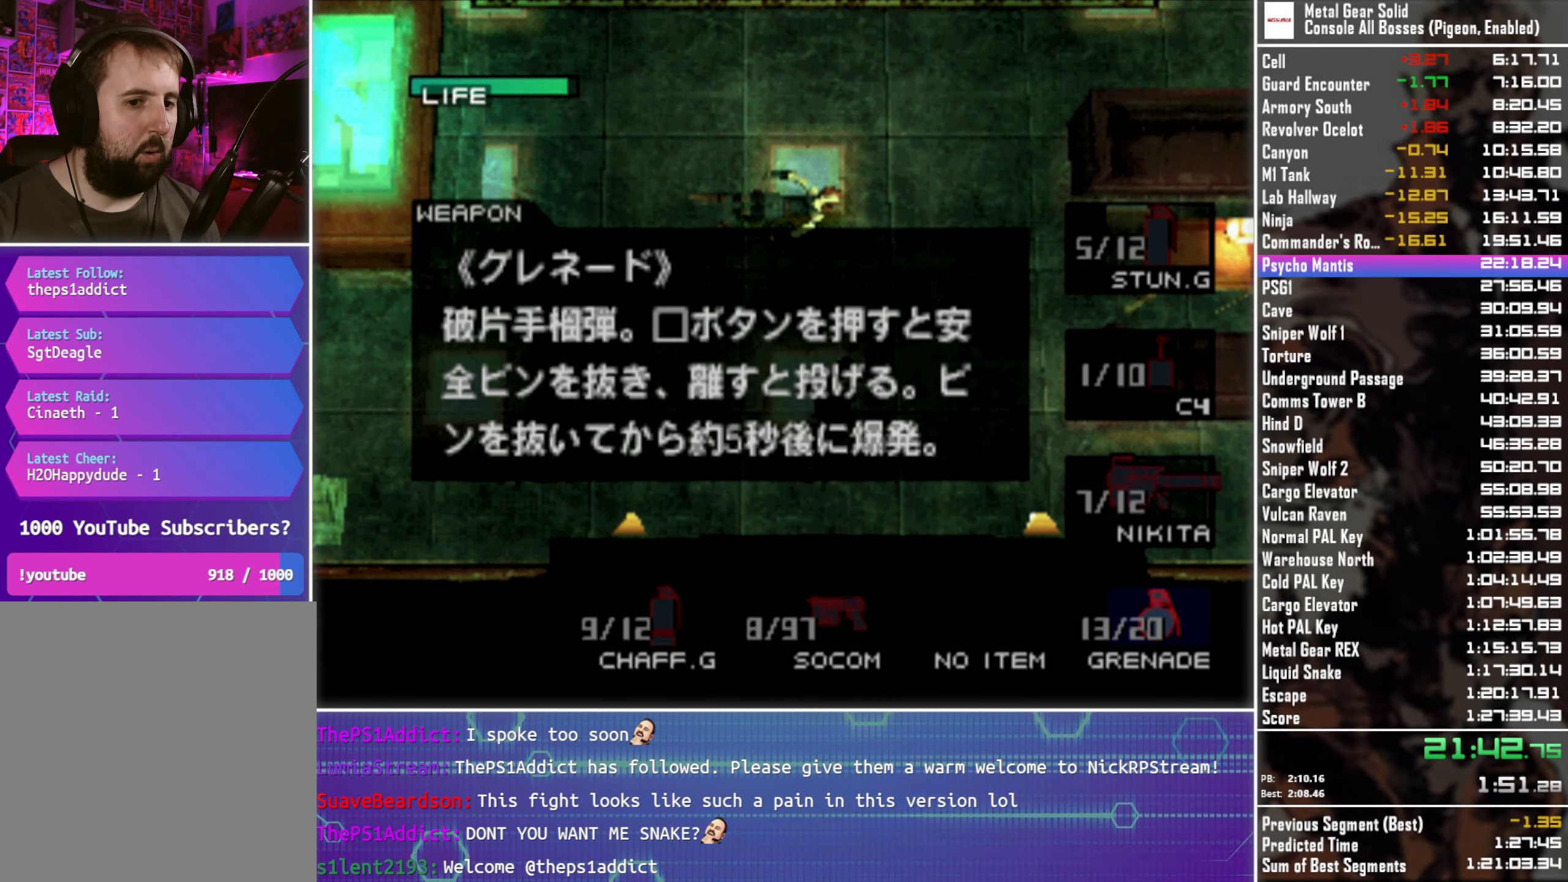
{"dt_ms": 500, "buttons": ["R2"], "left_stick": "center", "button_events": [[150, "DPAD_DOWN", "down"], [250, "DPAD_DOWN", "up"], [350, "DPAD_DOWN", "down"], [450, "DPAD_DOWN", "up"]]}
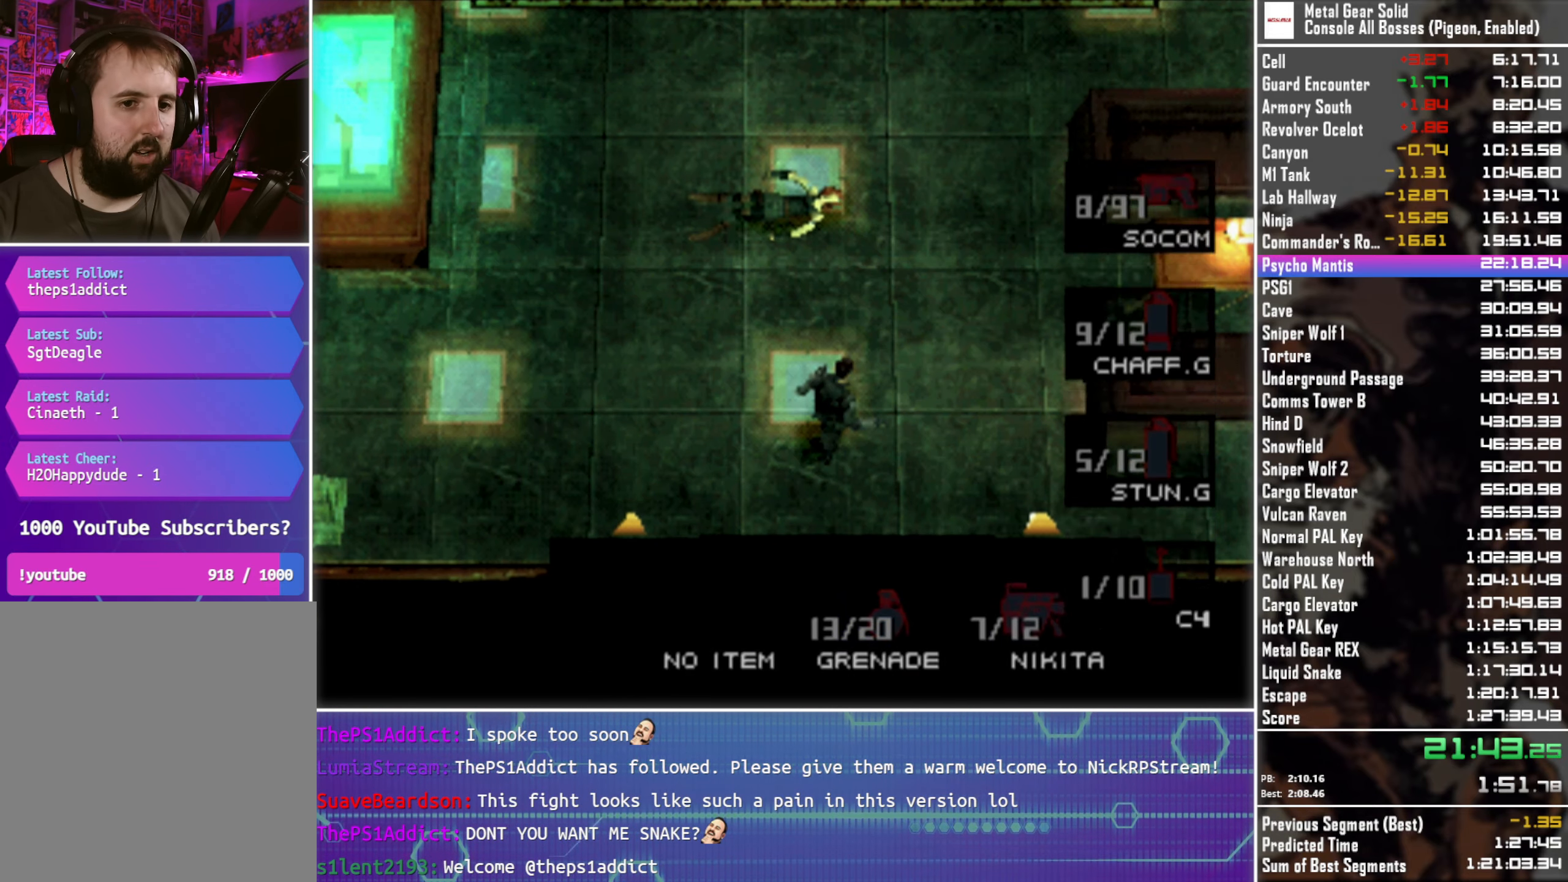
{"dt_ms": 500, "buttons": ["R2"], "left_stick": "center", "button_events": [[33, "DPAD_DOWN", "down"], [117, "DPAD_DOWN", "up"], [233, "DPAD_DOWN", "down"], [333, "DPAD_DOWN", "up"], [433, "DPAD_DOWN", "down"], [500, "DPAD_DOWN", "up"]]}
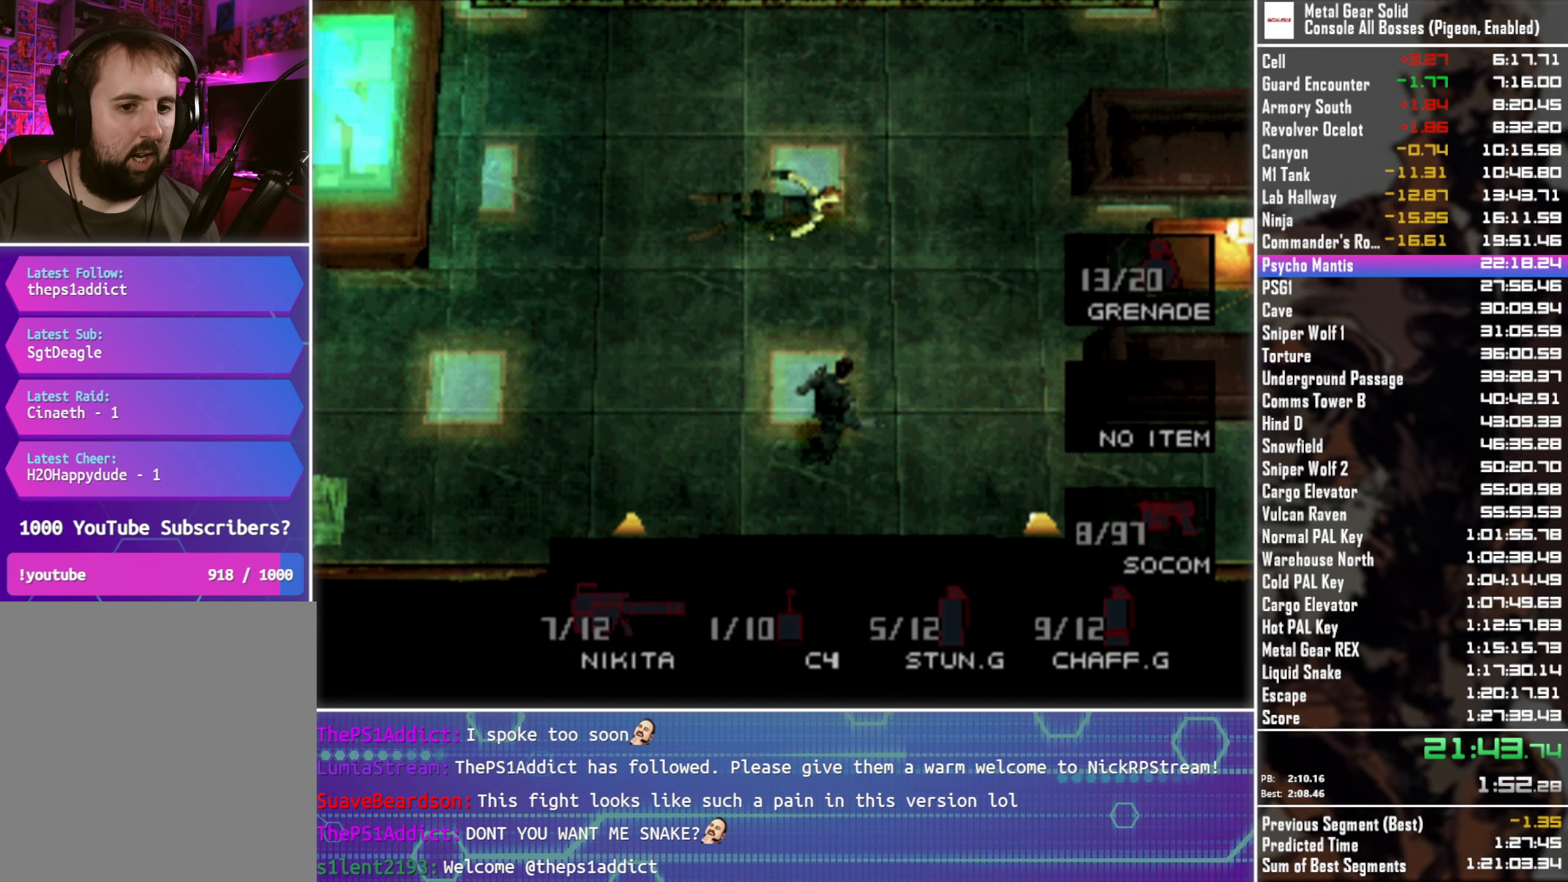
{"dt_ms": 500, "buttons": [], "left_stick": "center", "button_events": [[233, "DPAD_UP", "down"], [367, "DPAD_UP", "up"], [467, "R2", "up"]]}
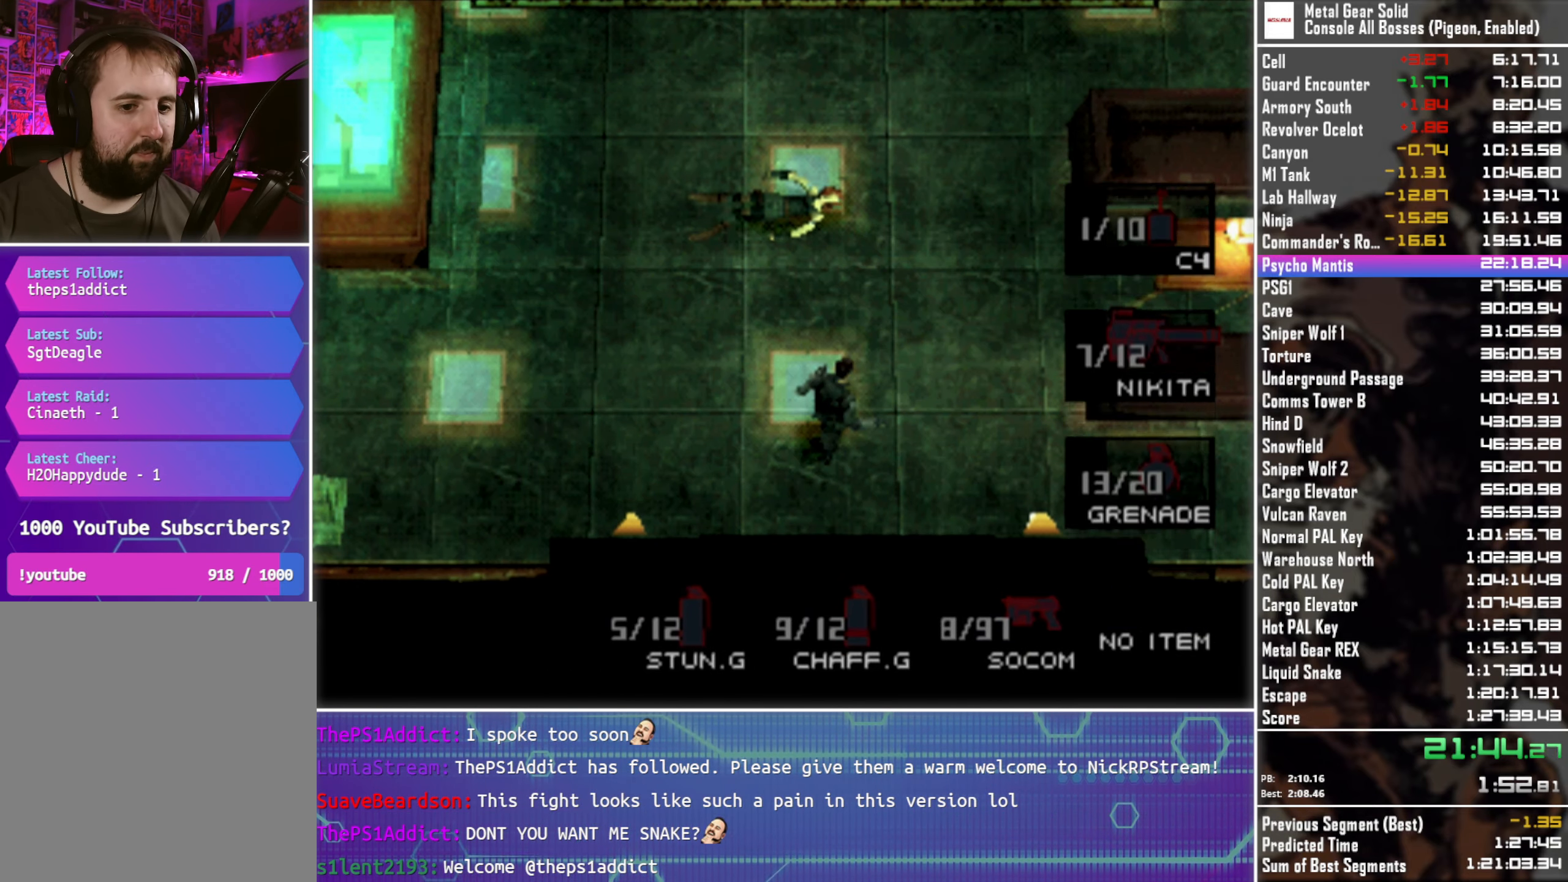
{"dt_ms": 500, "buttons": [], "left_stick": "center", "button_events": []}
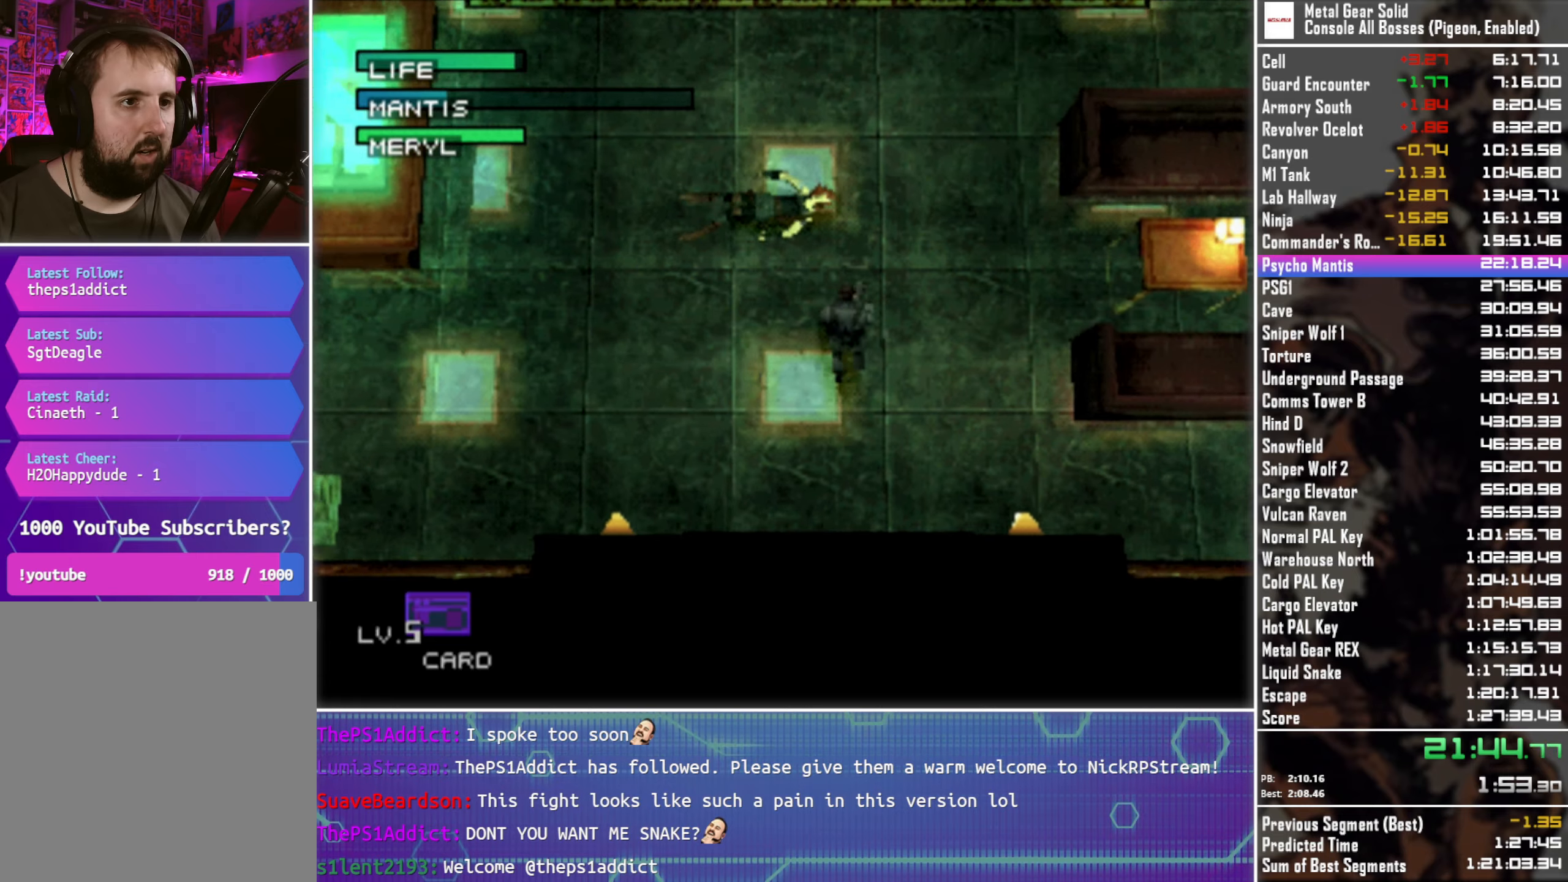
{"dt_ms": 500, "buttons": ["SQUARE"], "left_stick": "center", "button_events": [[367, "SQUARE", "down"]]}
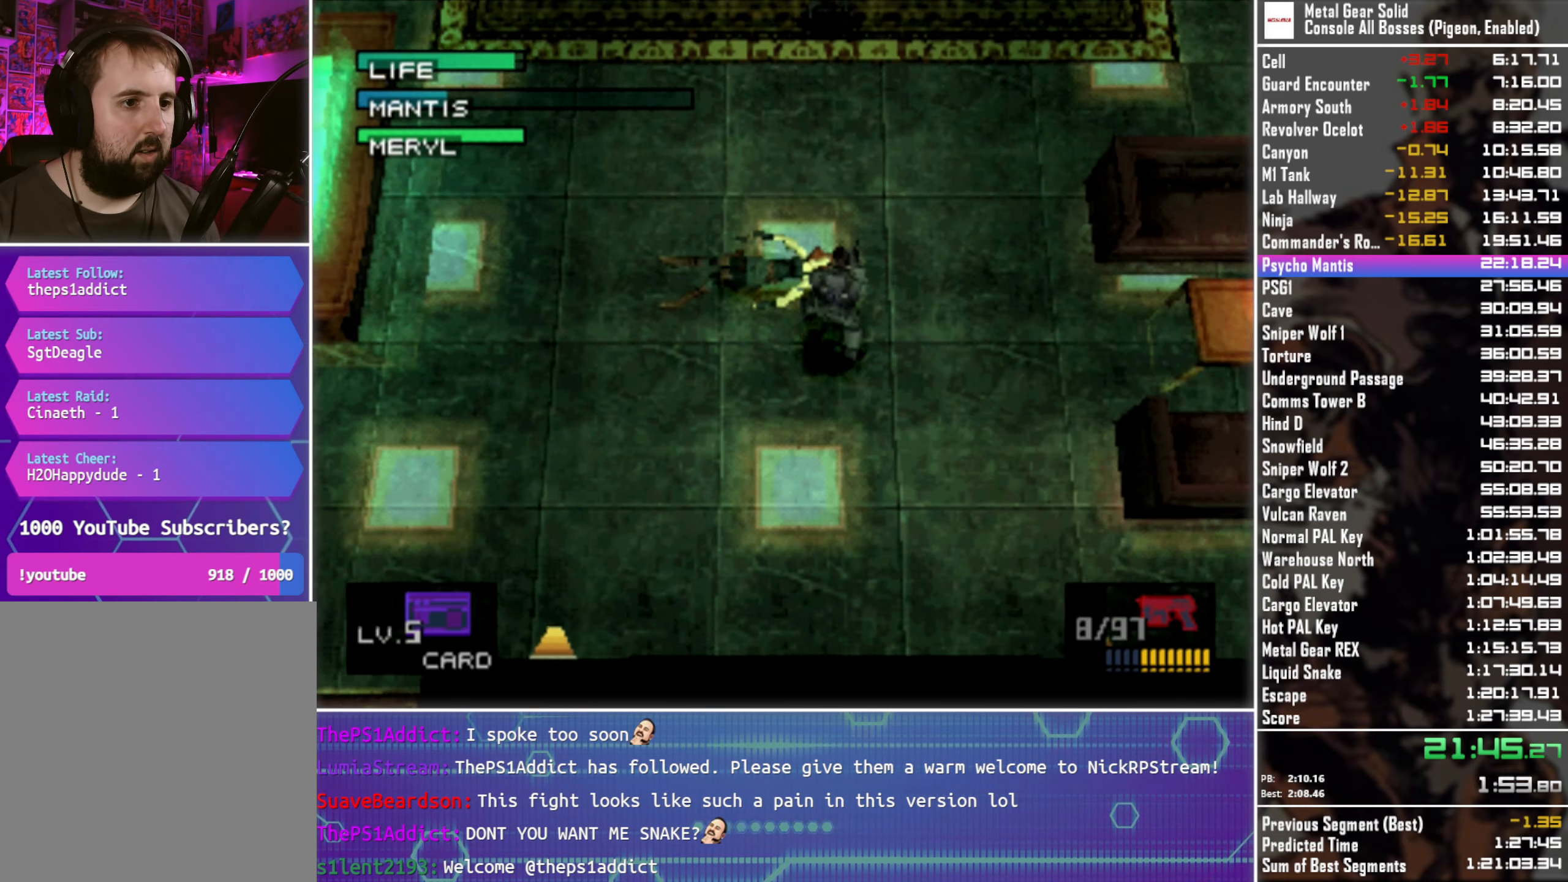
{"dt_ms": 500, "buttons": ["SQUARE"], "left_stick": "center", "button_events": []}
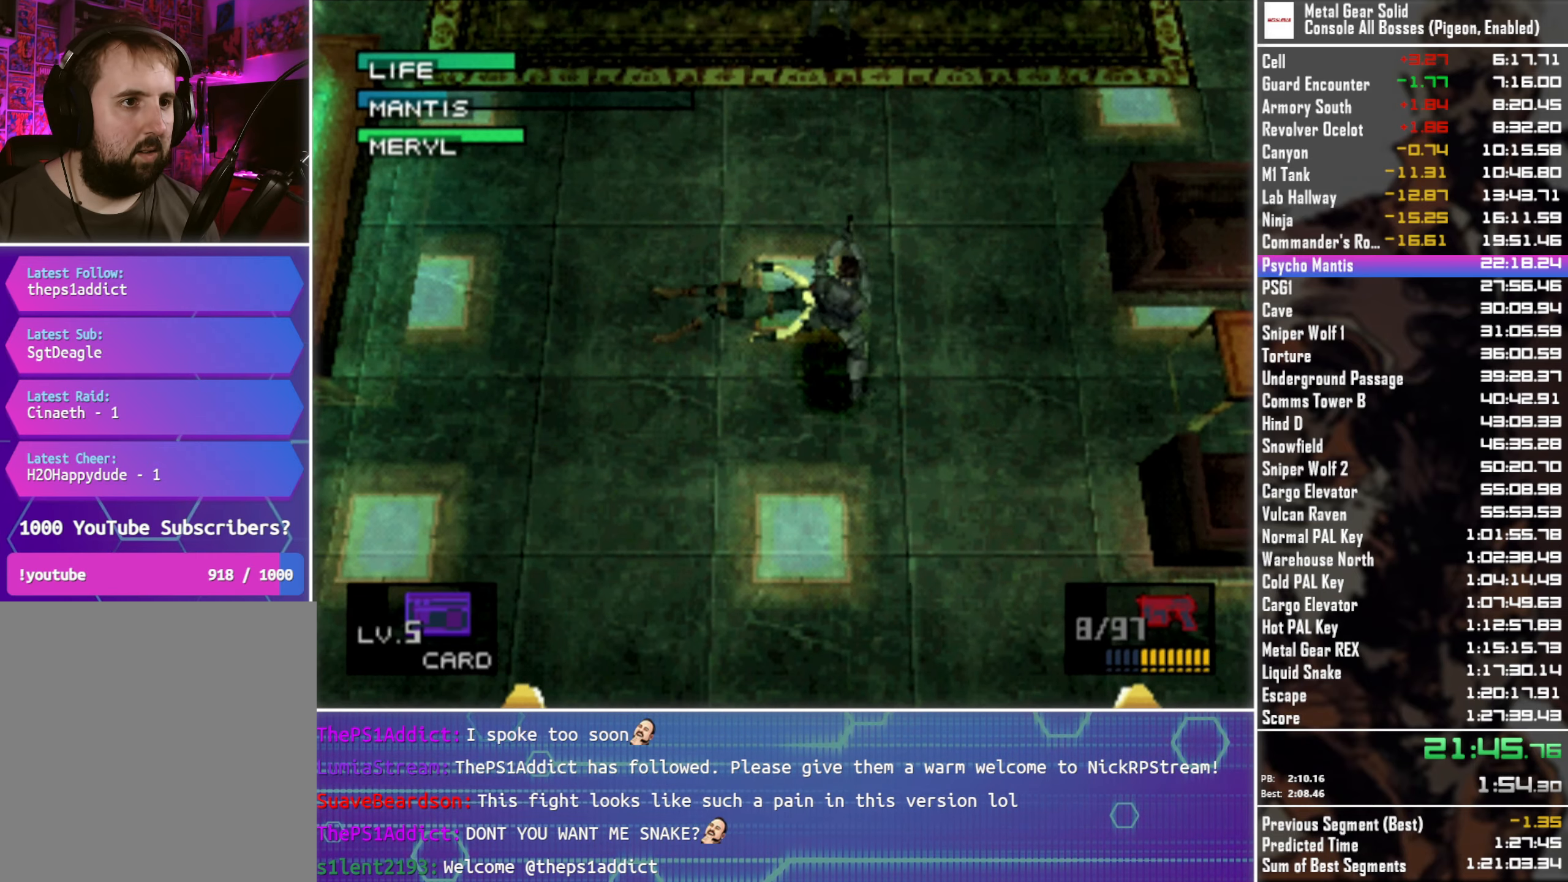
{"dt_ms": 500, "buttons": ["SQUARE"], "left_stick": "center", "button_events": [[67, "SQUARE", "up"], [234, "SQUARE", "down"]]}
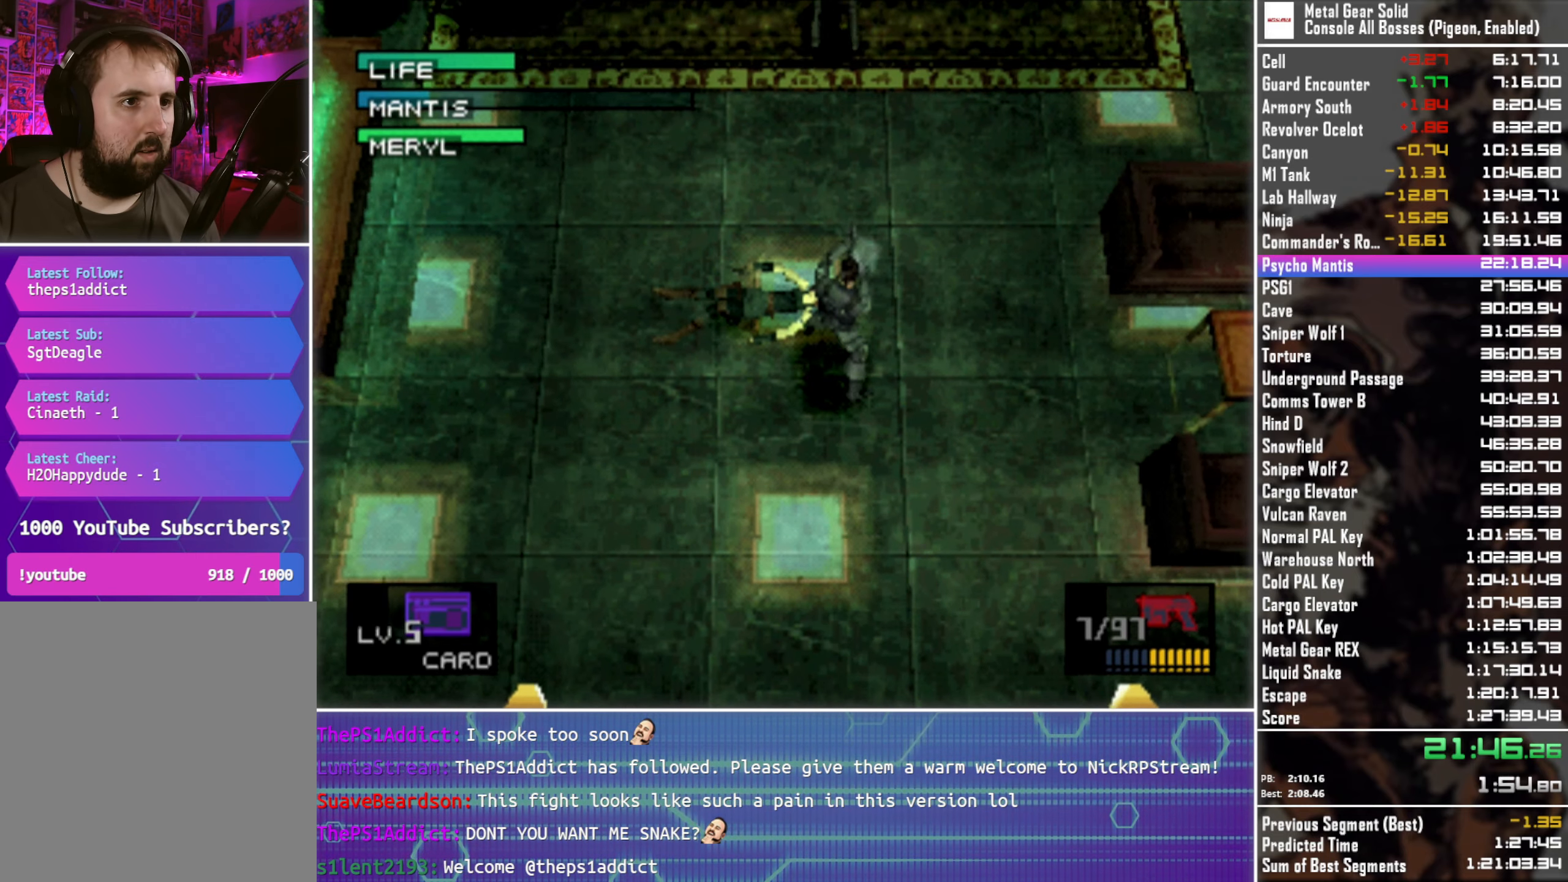
{"dt_ms": 500, "buttons": ["SQUARE"], "left_stick": "center", "button_events": []}
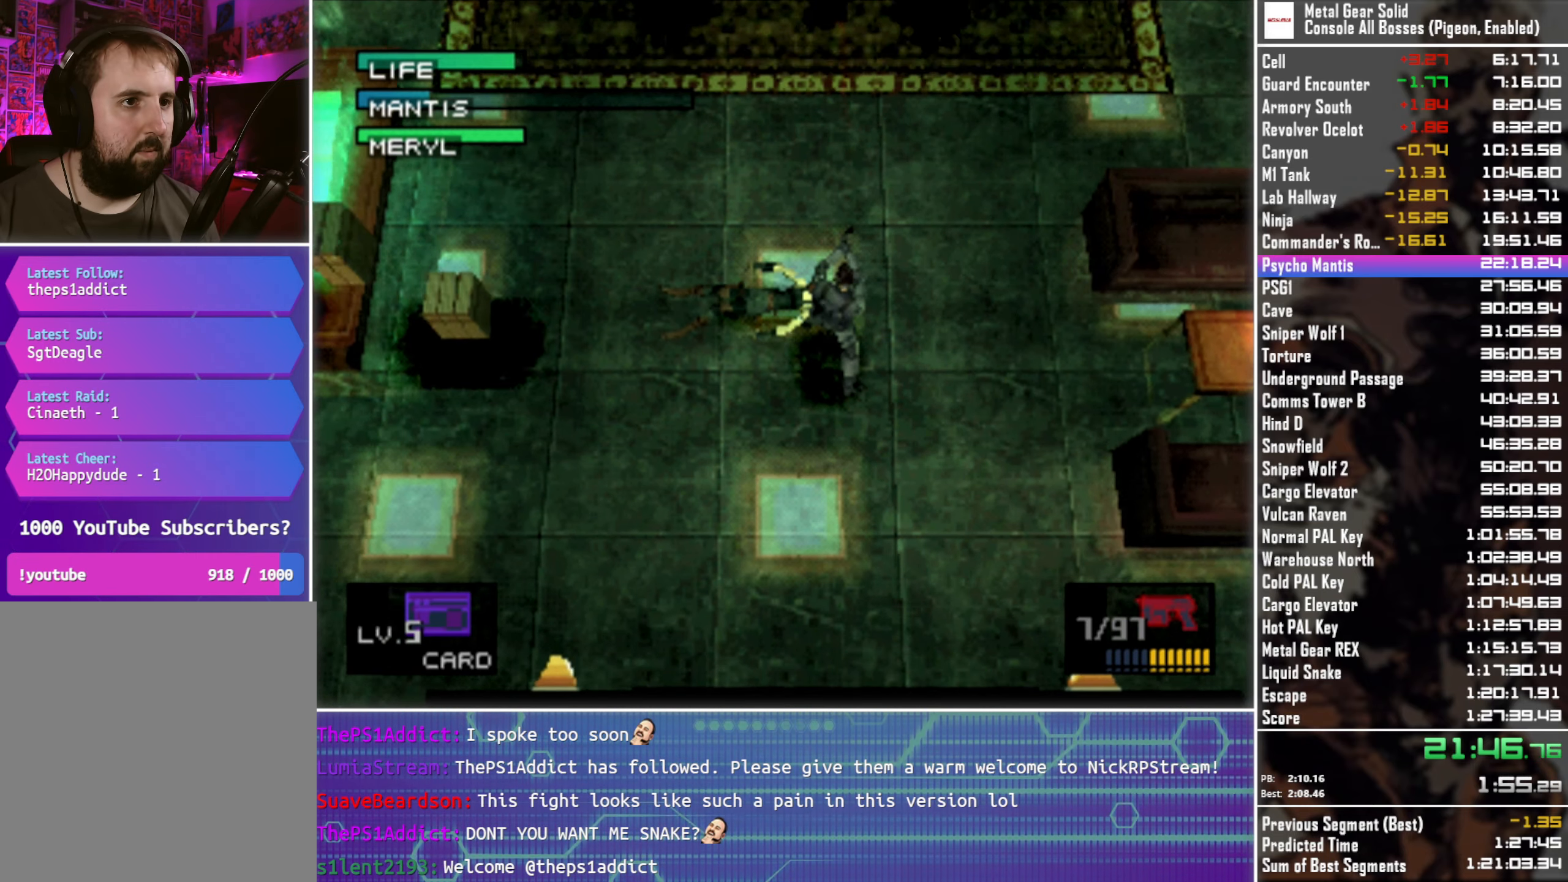
{"dt_ms": 500, "buttons": ["SQUARE"], "left_stick": "center", "button_events": []}
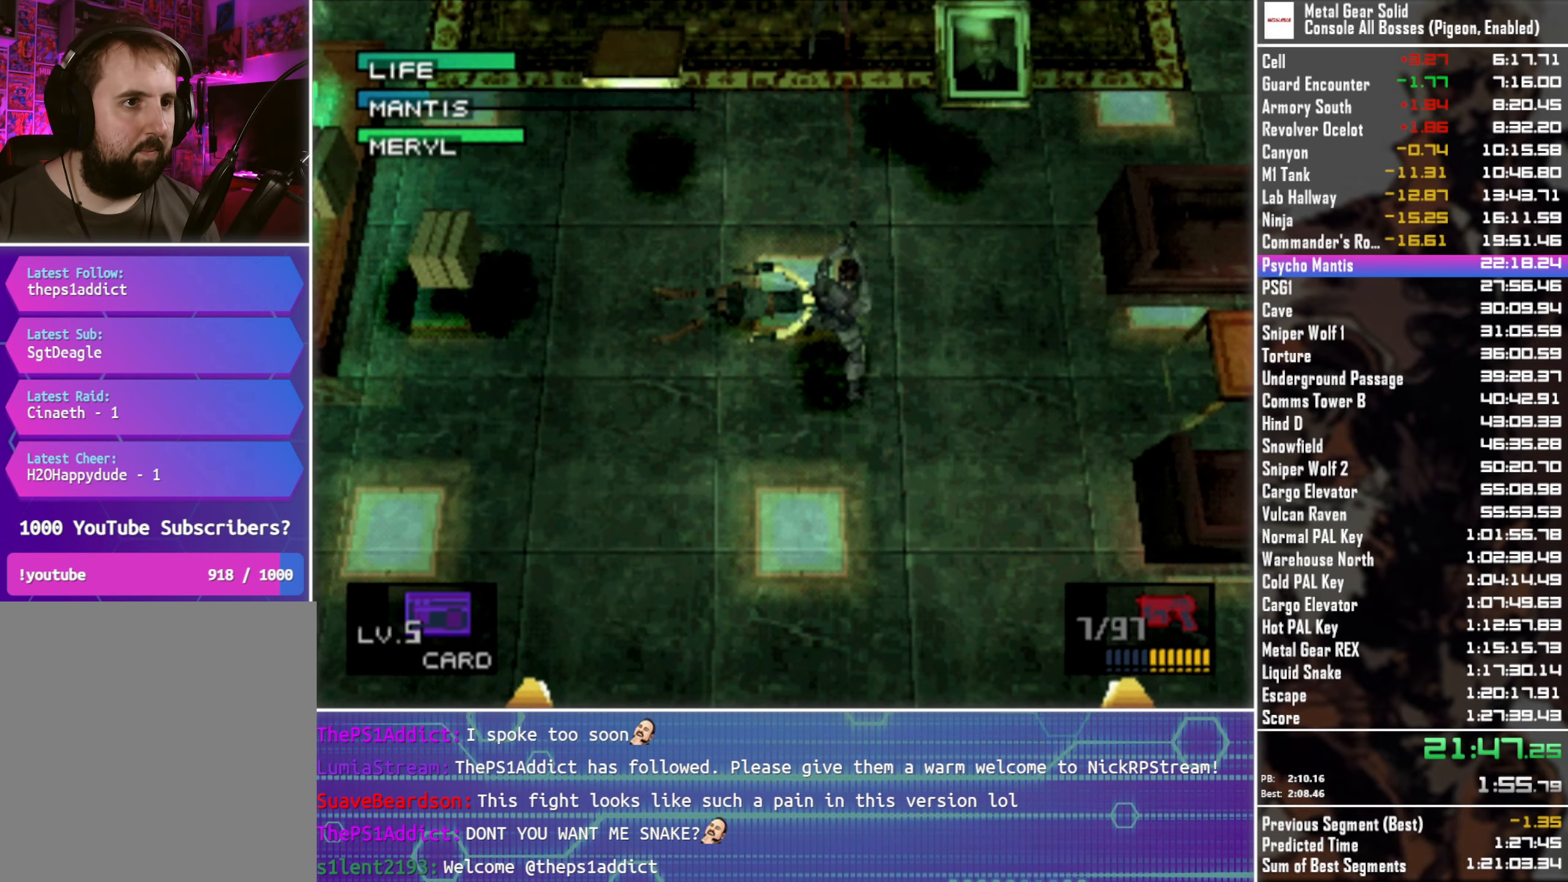
{"dt_ms": 500, "buttons": [], "left_stick": "center", "button_events": [[450, "SQUARE", "up"]]}
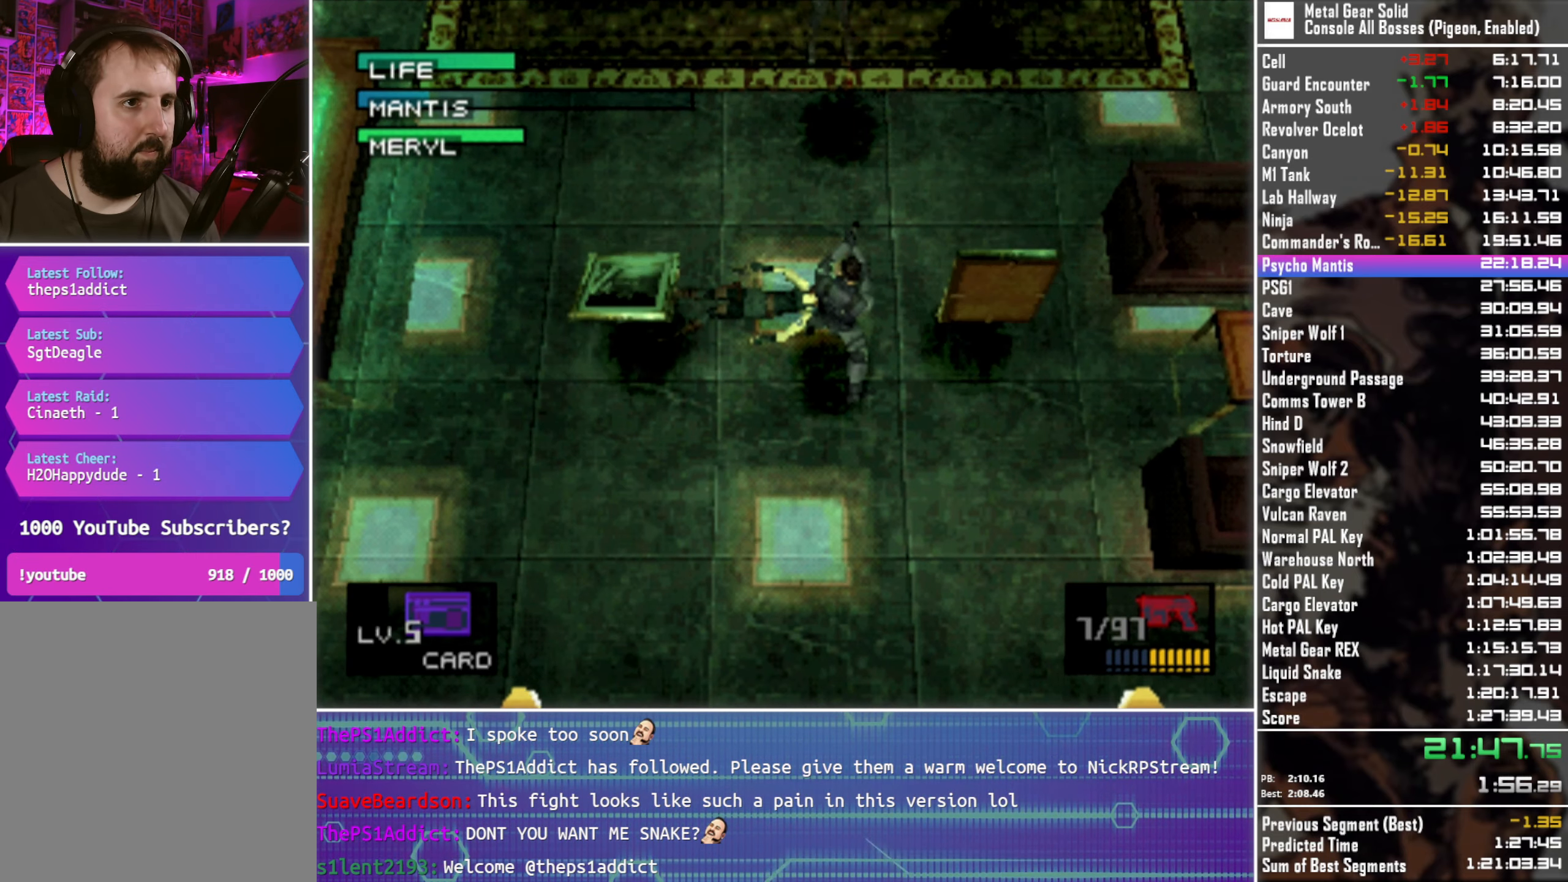
{"dt_ms": 500, "buttons": ["SQUARE"], "left_stick": "center", "button_events": [[34, "SQUARE", "down"]]}
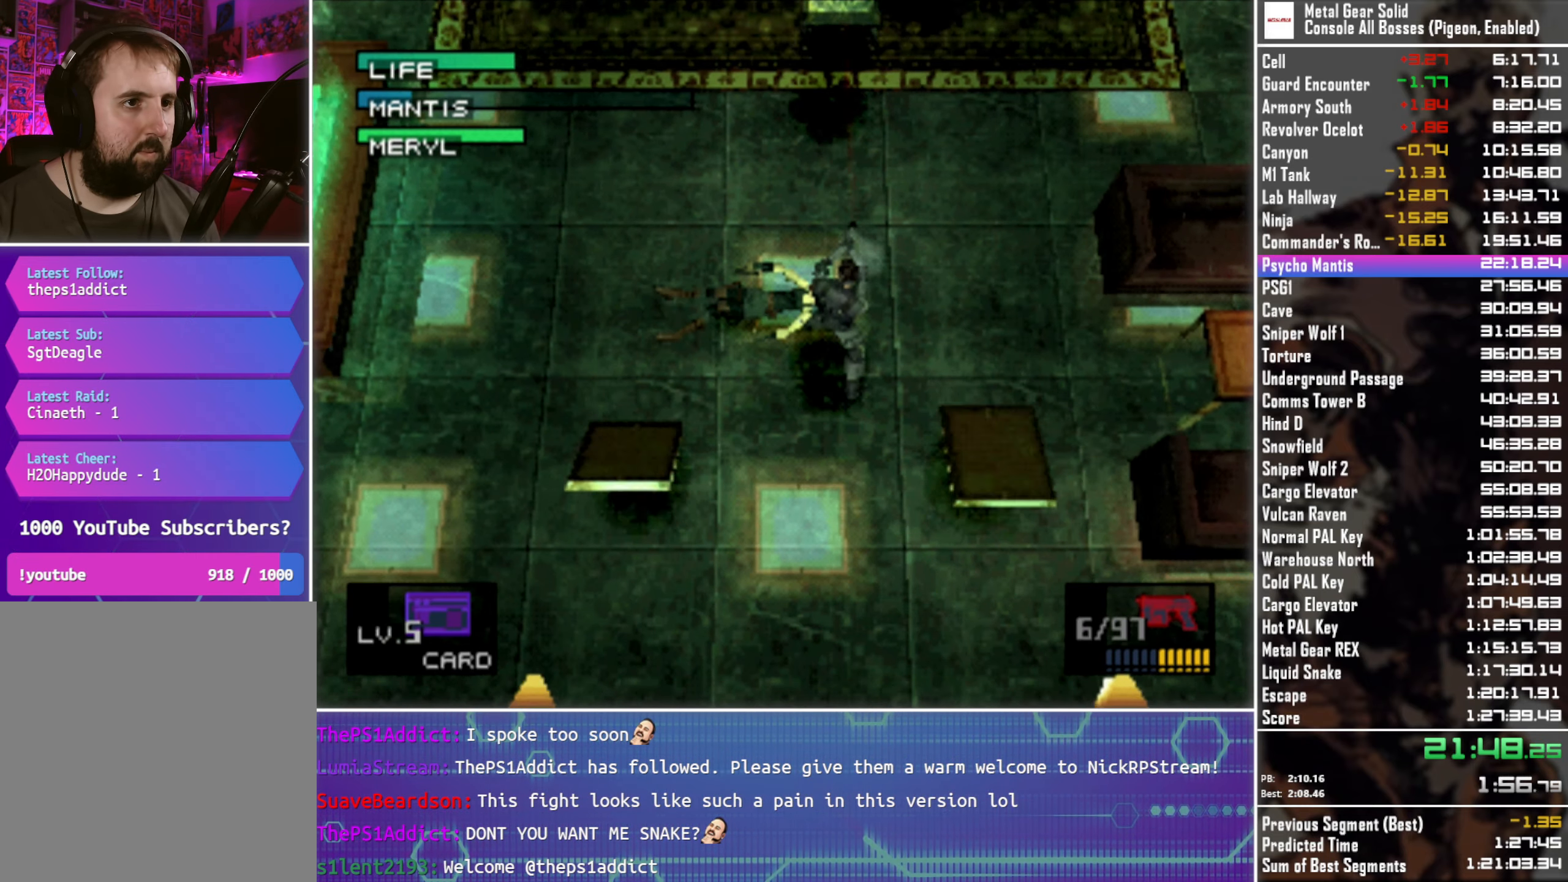
{"dt_ms": 500, "buttons": ["SQUARE"], "left_stick": "center", "button_events": []}
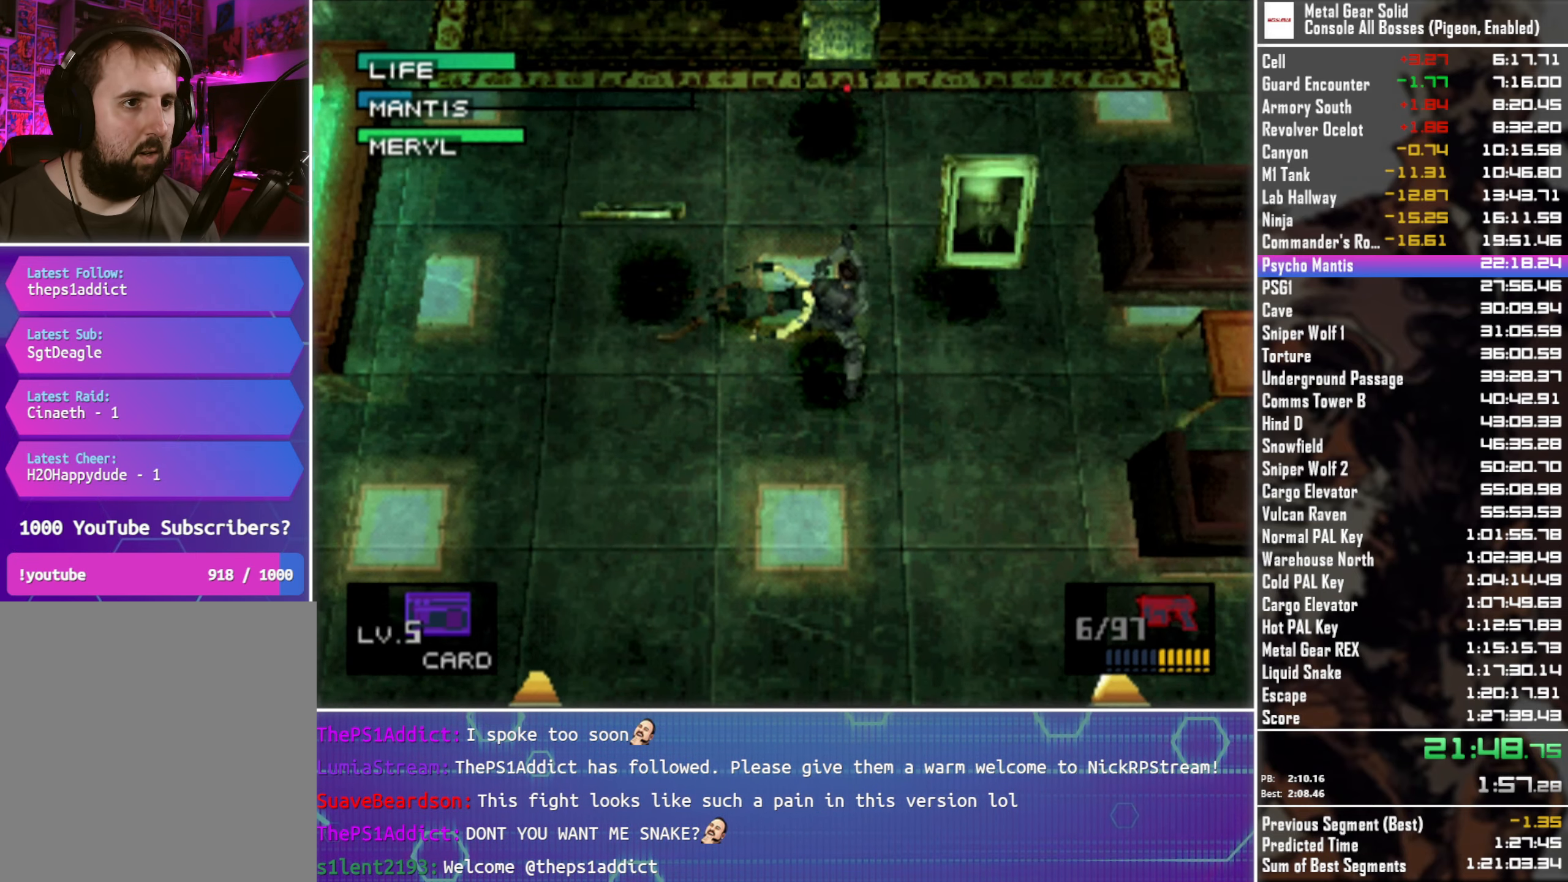
{"dt_ms": 500, "buttons": ["SQUARE"], "left_stick": "center", "button_events": []}
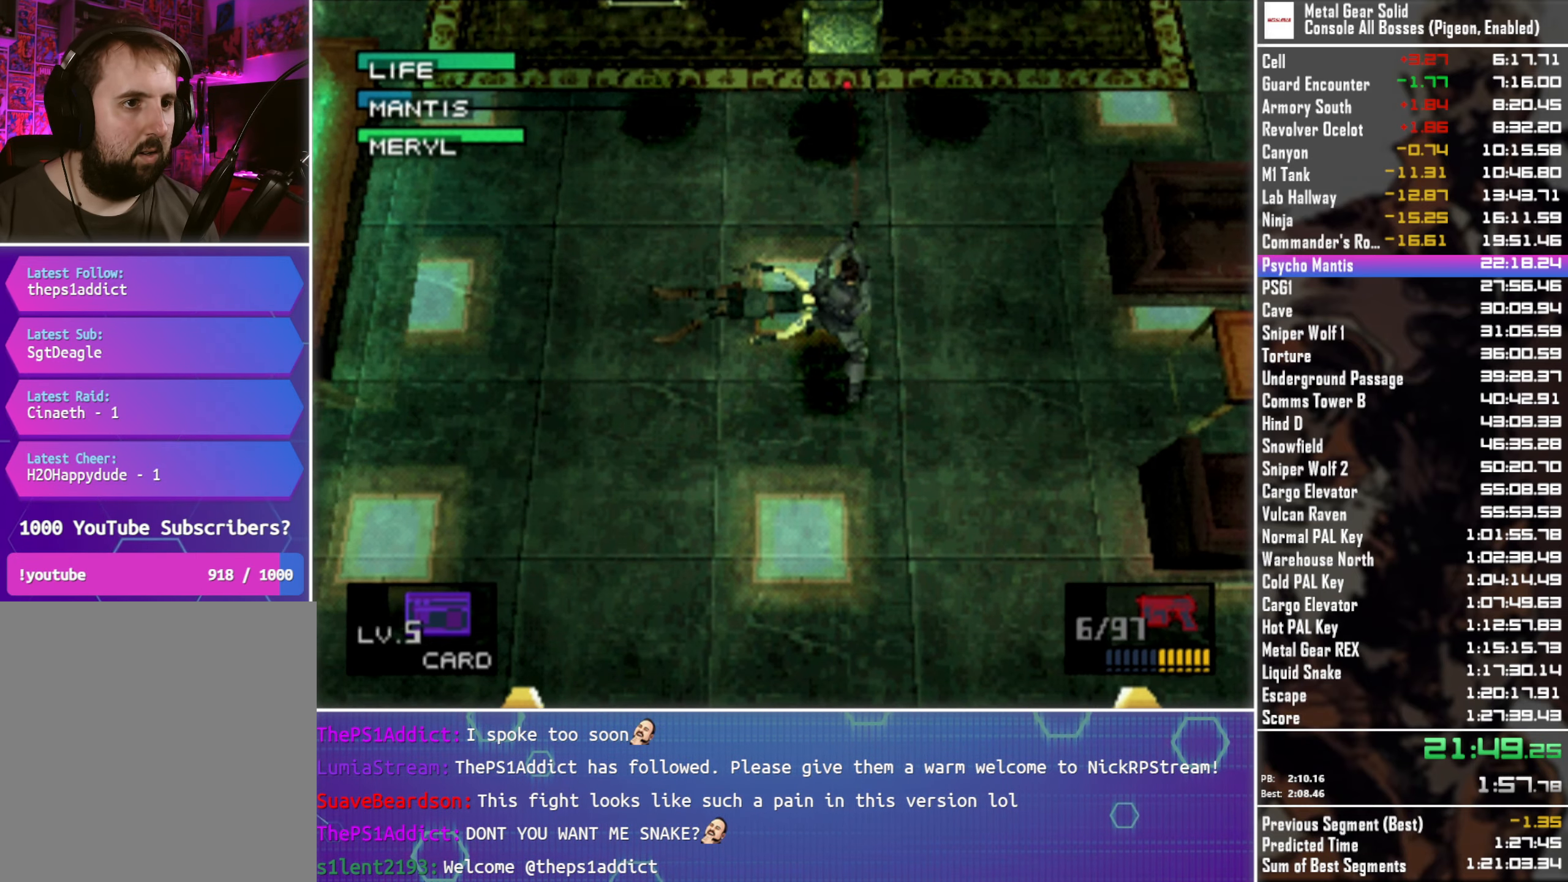
{"dt_ms": 500, "buttons": ["SQUARE"], "left_stick": "center", "button_events": []}
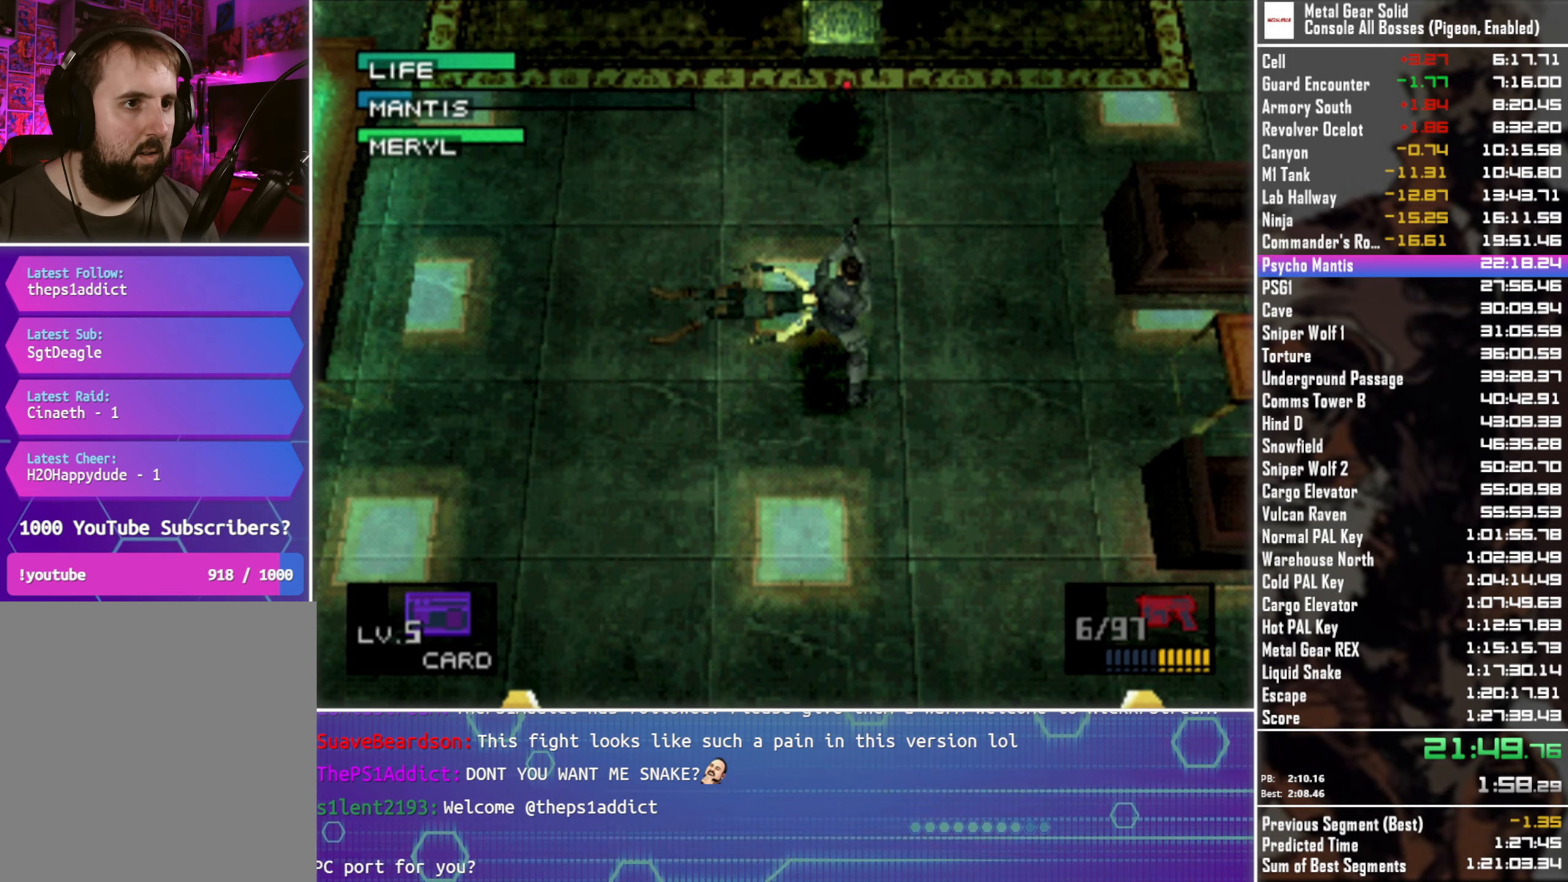
{"dt_ms": 500, "buttons": ["SQUARE"], "left_stick": "center", "button_events": []}
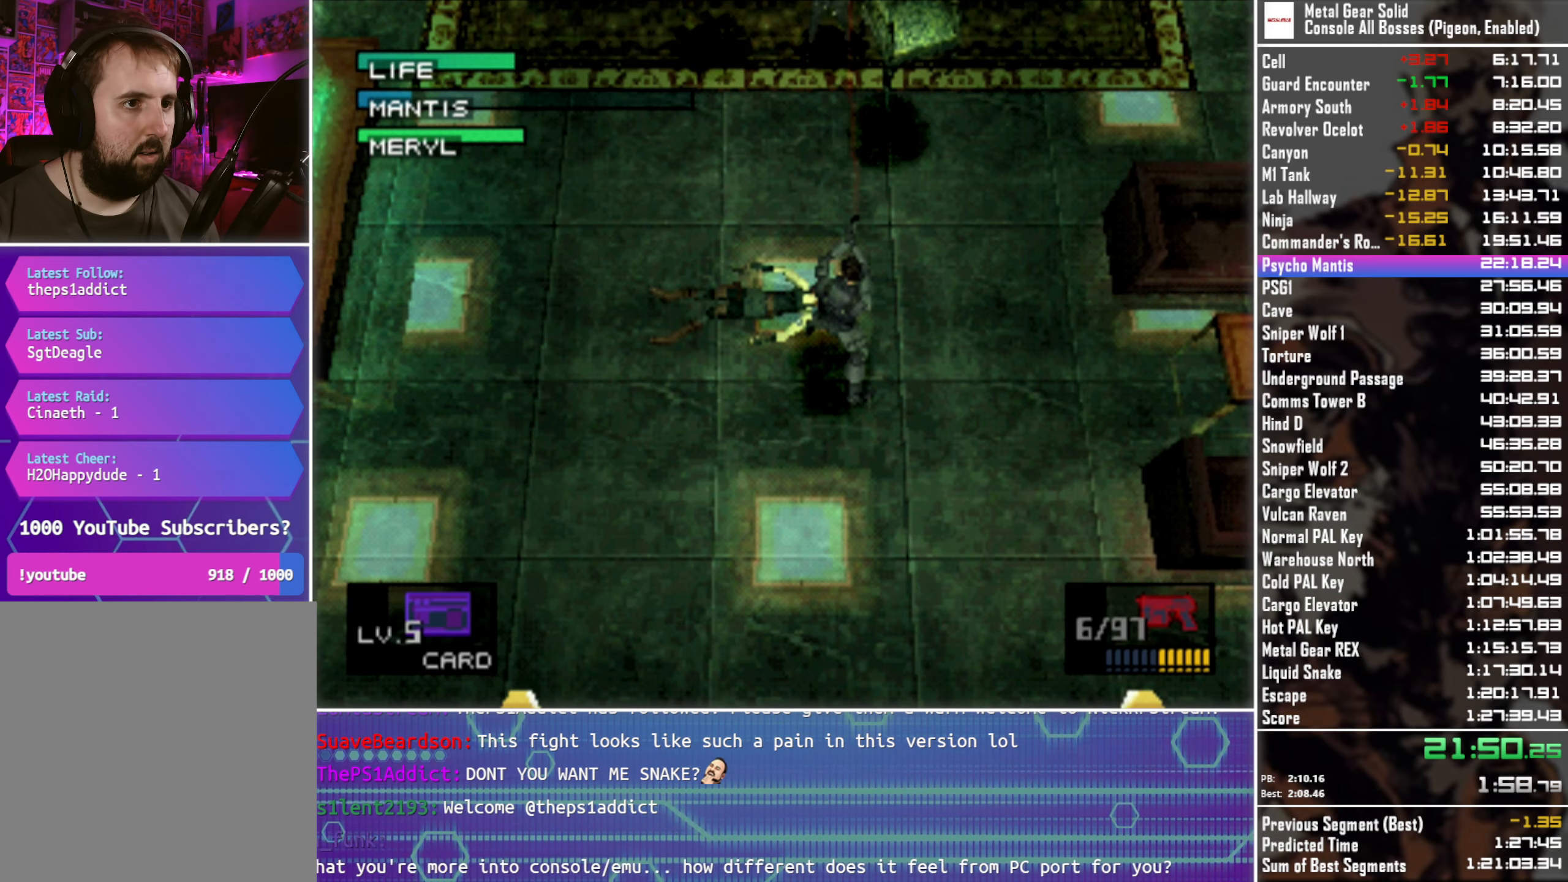
{"dt_ms": 500, "buttons": ["SQUARE"], "left_stick": "center", "button_events": [[66, "SQUARE", "up"], [166, "SQUARE", "down"]]}
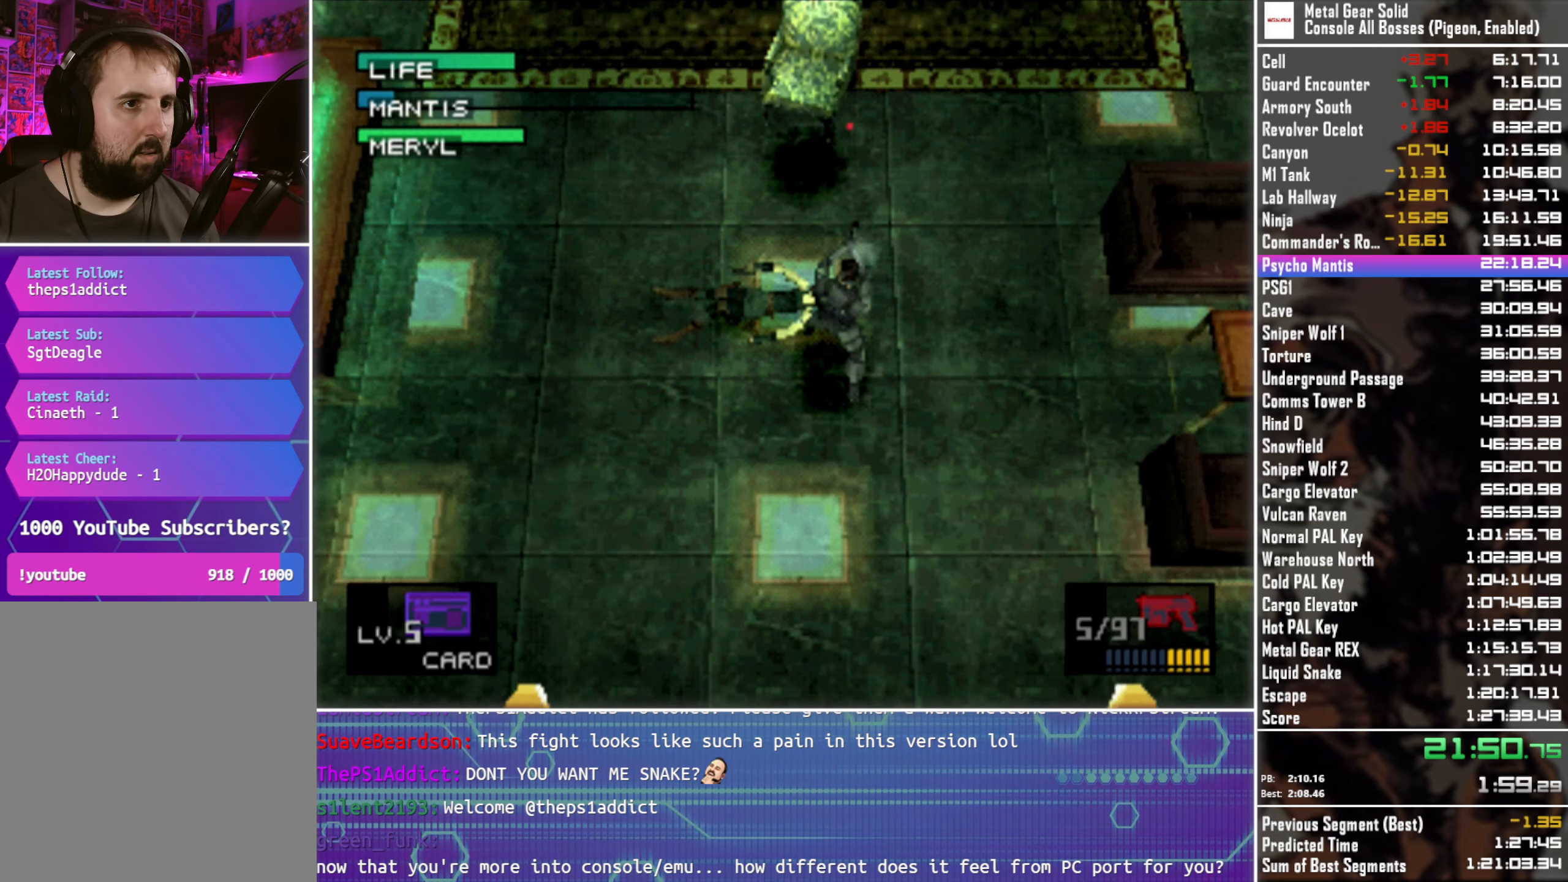
{"dt_ms": 500, "buttons": ["SQUARE"], "left_stick": "center", "button_events": []}
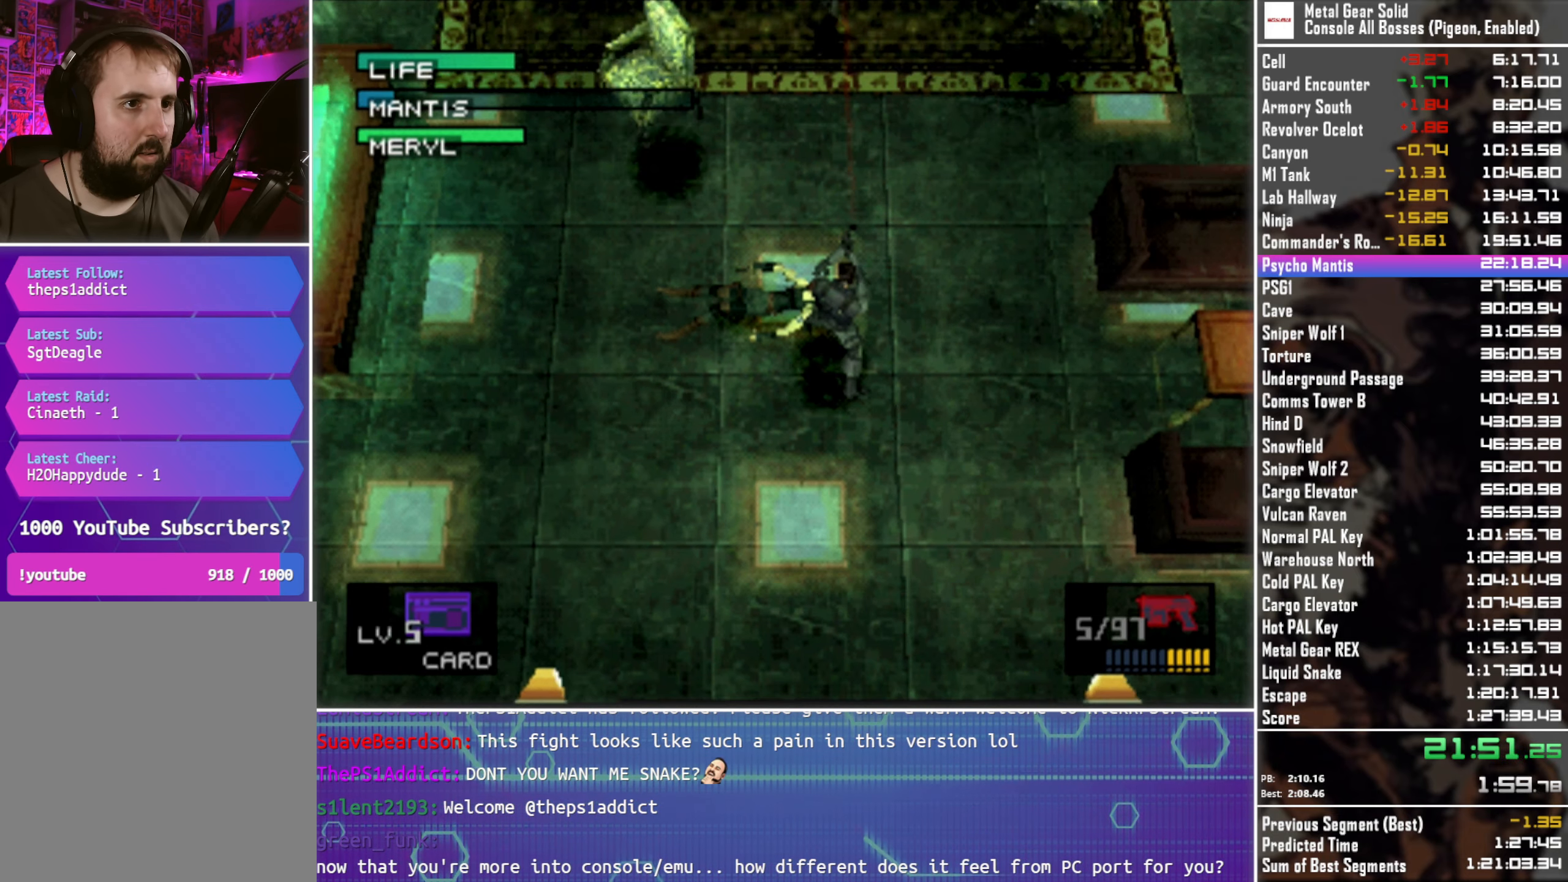
{"dt_ms": 500, "buttons": ["SQUARE"], "left_stick": "center", "button_events": []}
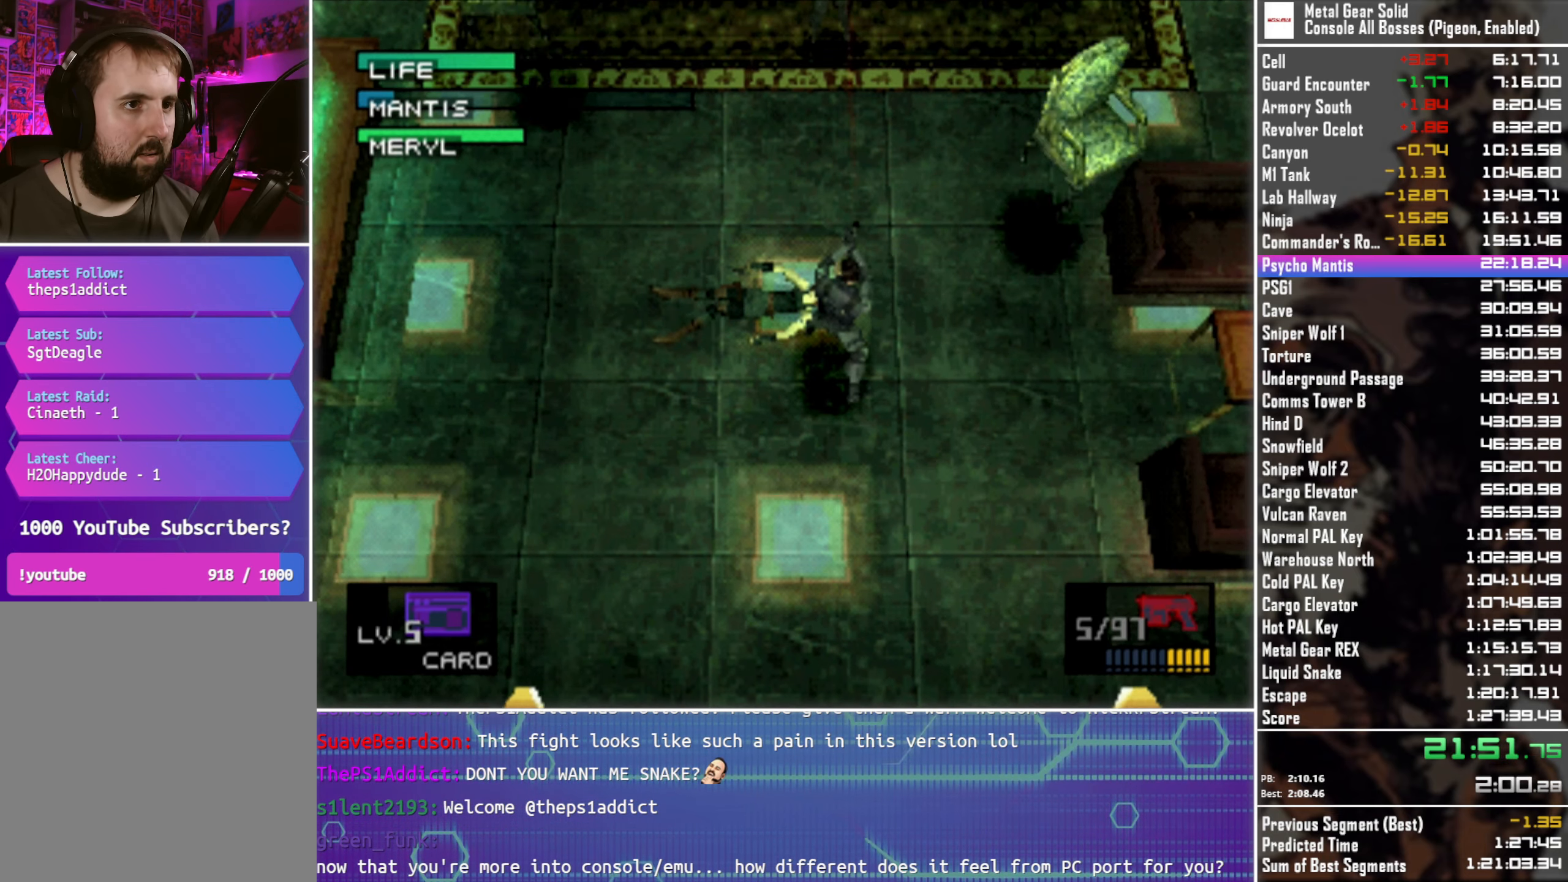
{"dt_ms": 500, "buttons": ["SQUARE"], "left_stick": "center", "button_events": [[266, "SQUARE", "up"], [350, "SQUARE", "down"]]}
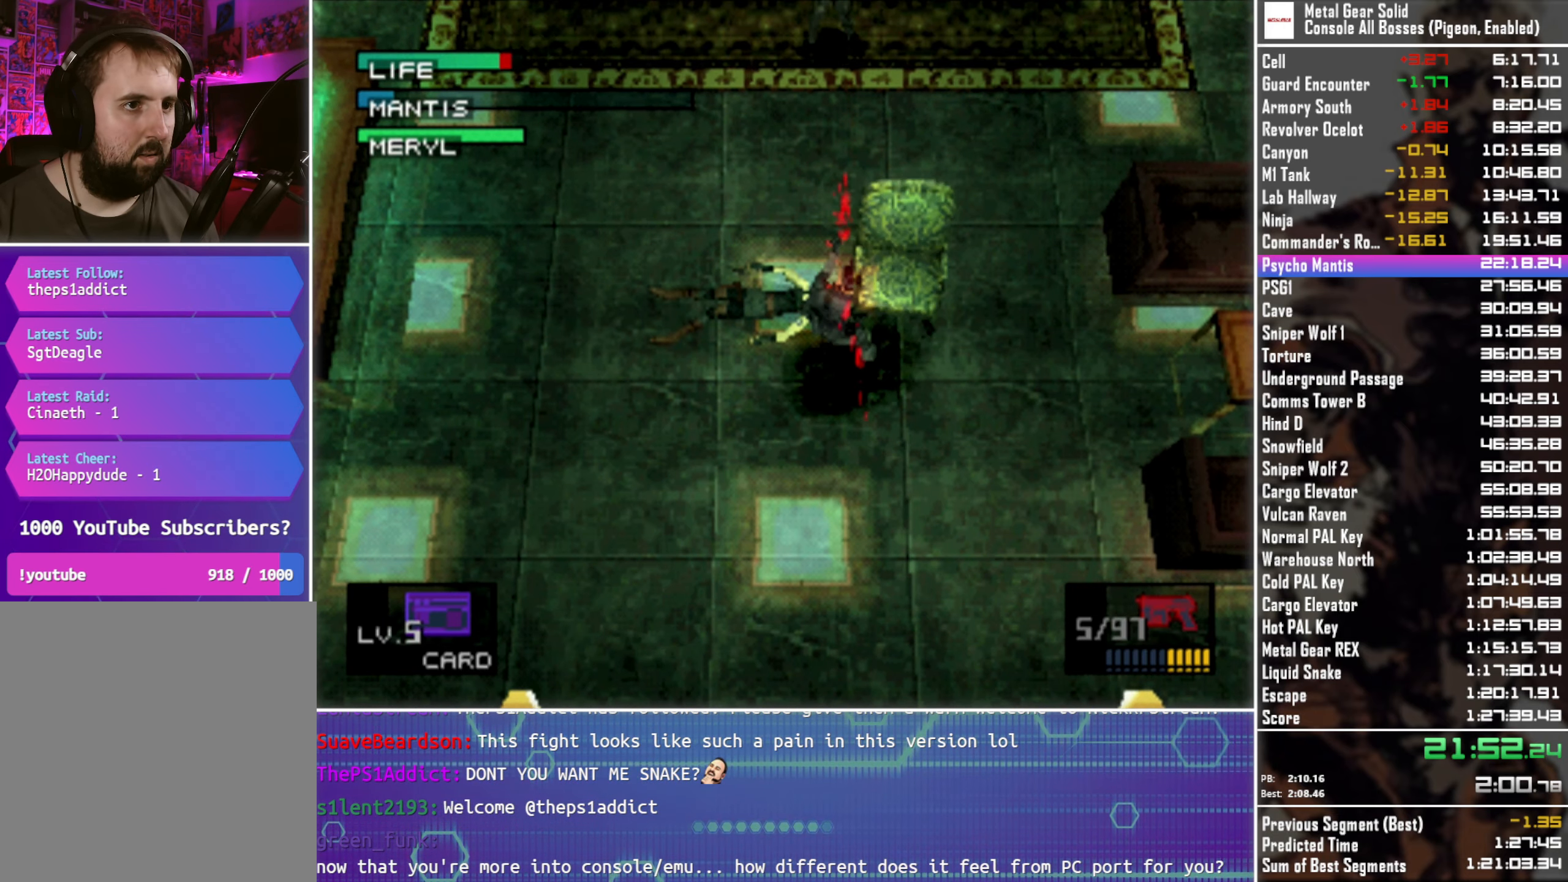
{"dt_ms": 500, "buttons": ["CROSS"], "left_stick": "center", "button_events": [[316, "SQUARE", "up"], [483, "CROSS", "down"]]}
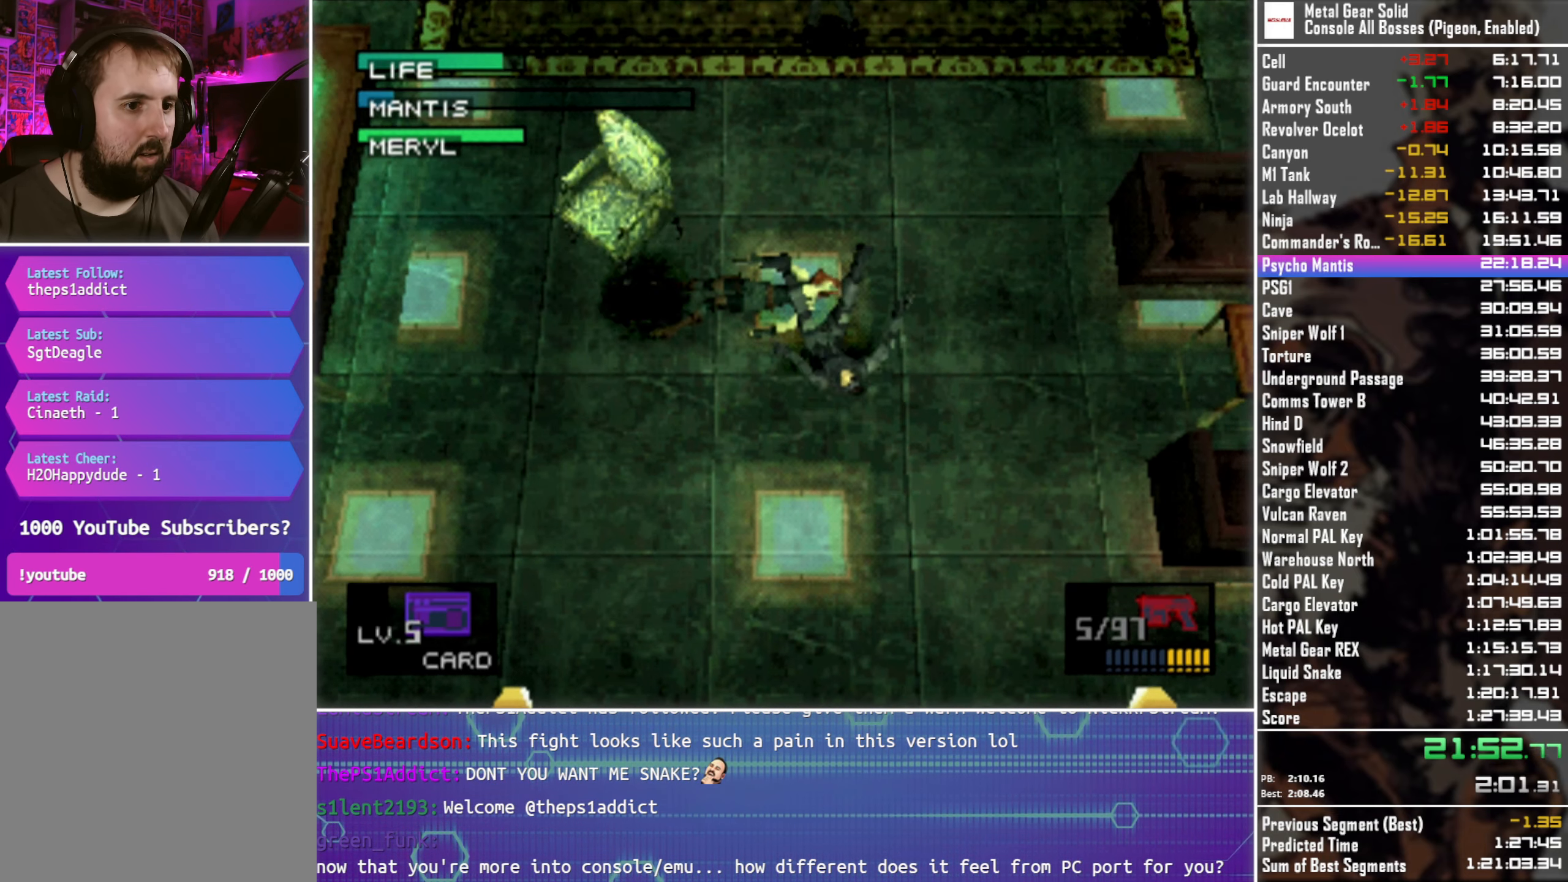
{"dt_ms": 500, "buttons": ["CROSS"], "left_stick": "center", "button_events": [[50, "CROSS", "up"], [150, "CROSS", "down"], [216, "CROSS", "up"], [316, "CROSS", "down"], [383, "CROSS", "up"], [483, "CROSS", "down"]]}
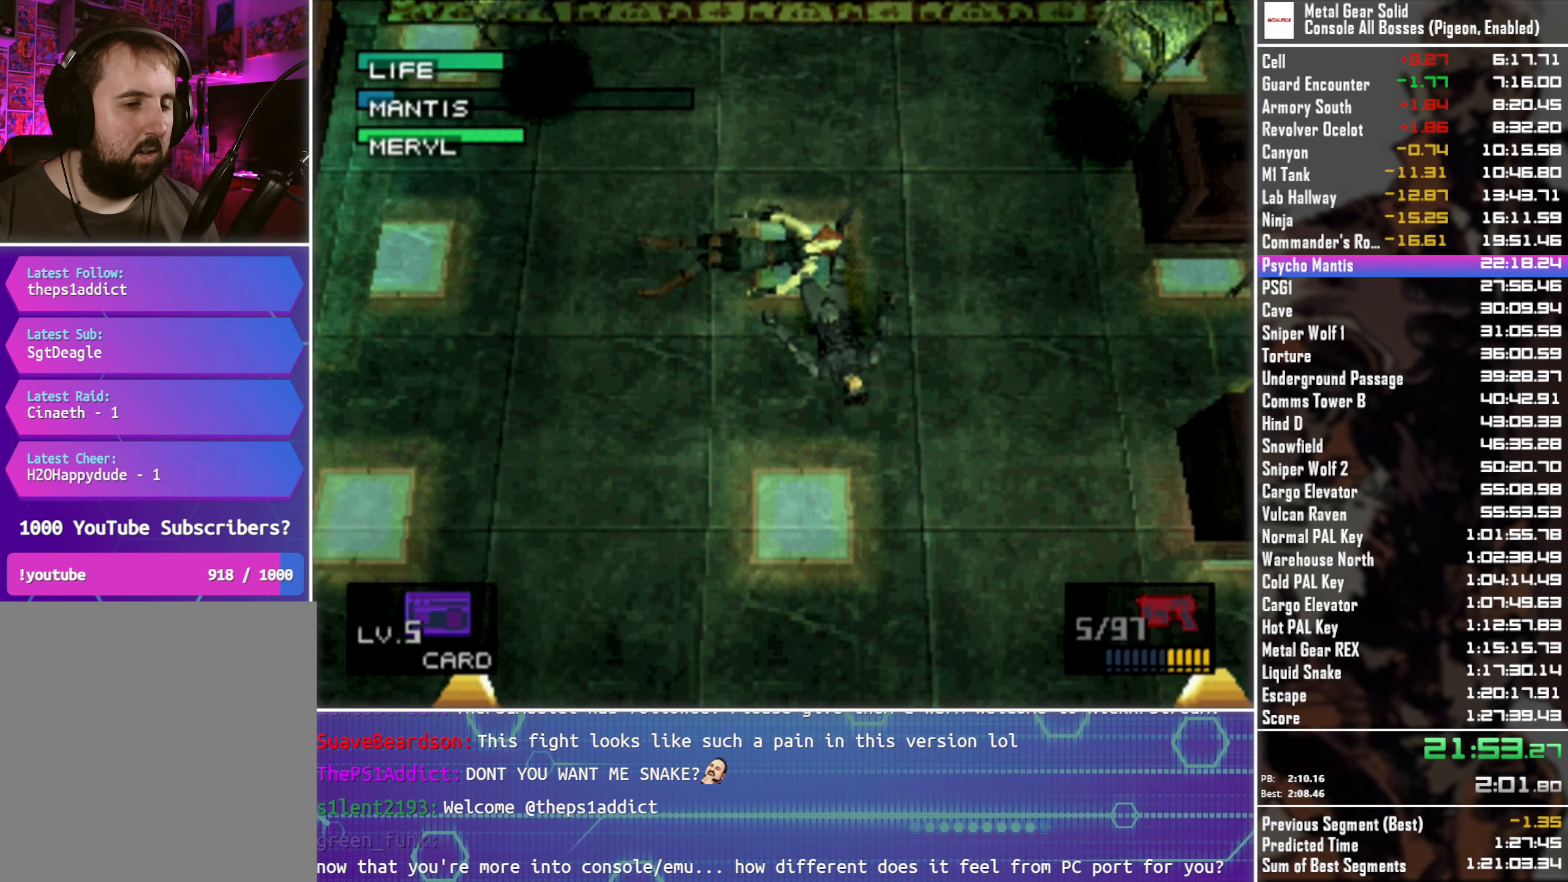
{"dt_ms": 500, "buttons": ["CROSS"], "left_stick": "center", "button_events": [[50, "CROSS", "up"], [133, "CROSS", "down"], [200, "CROSS", "up"], [266, "CROSS", "down"], [383, "CROSS", "up"], [450, "CROSS", "down"]]}
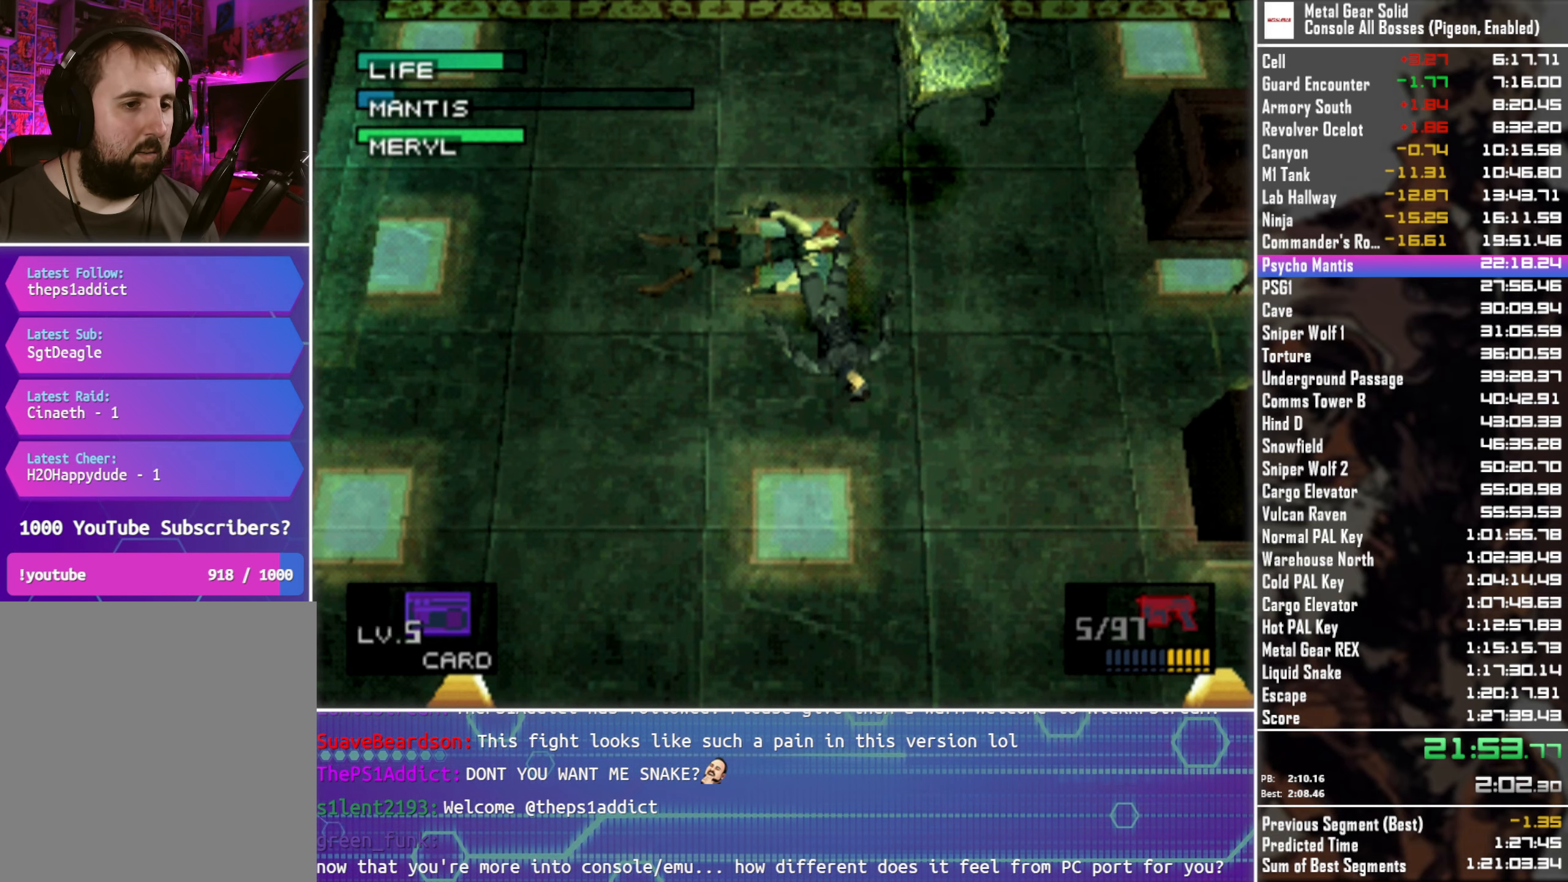
{"dt_ms": 500, "buttons": ["SQUARE"], "left_stick": "center", "button_events": [[50, "CROSS", "up"], [500, "SQUARE", "down"]]}